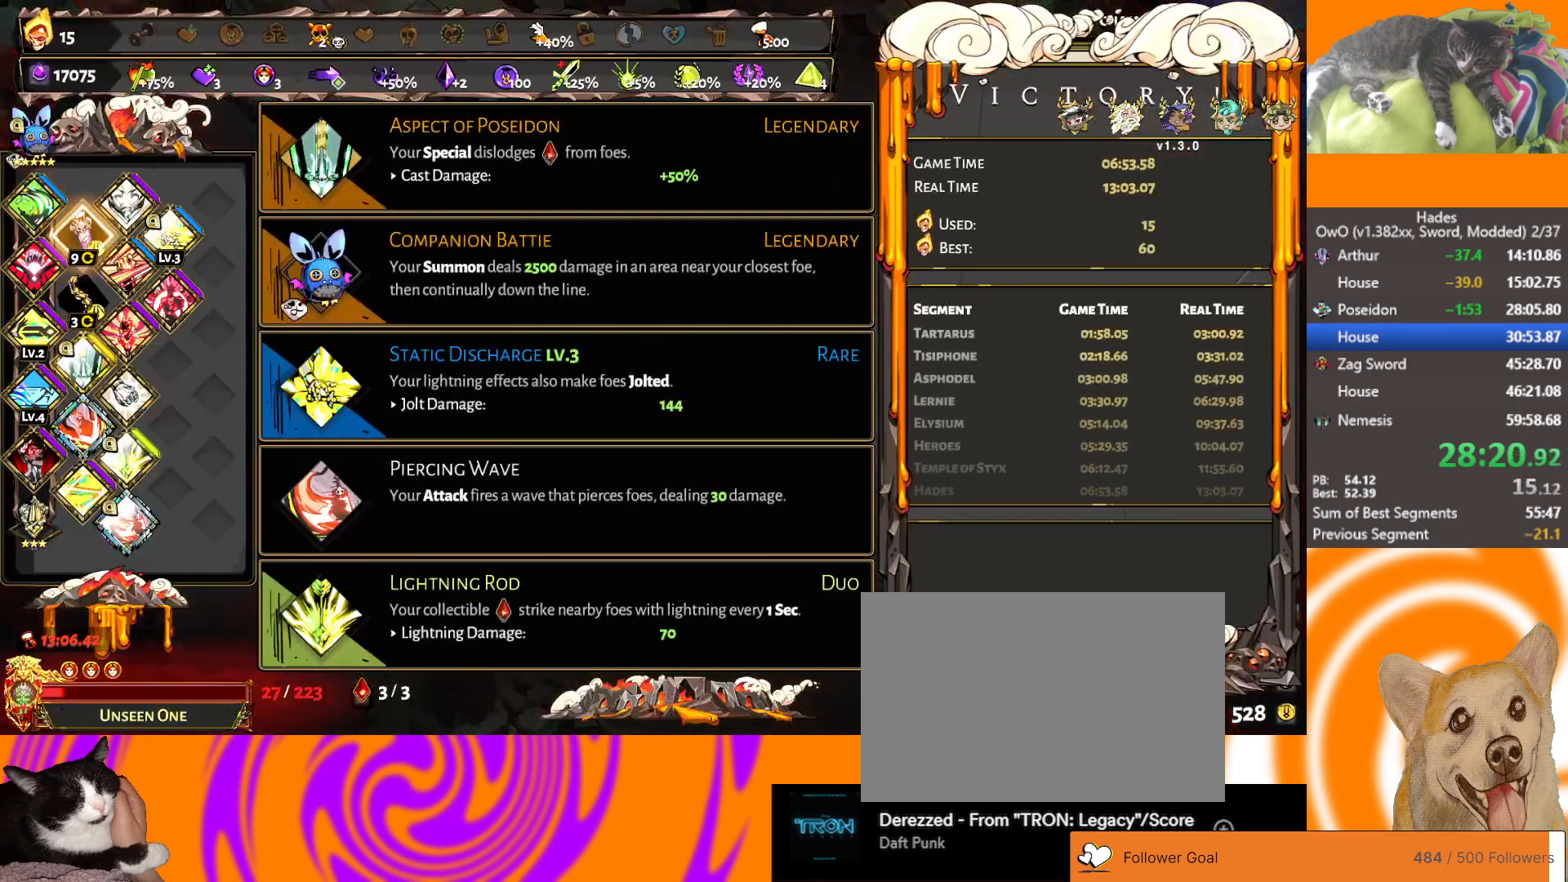
Gameplay with a controller (Xbox layout); each line is a JSON object with the inputs held at the frame after it. "events" lists button and stick changes between this image and that frame as [ms after this image, input, new state], when the widget could be followed in between. Not read: right_stick.
{"buttons": [], "left_stick": "center", "events": [[217, "A", "down"], [417, "A", "up"]]}
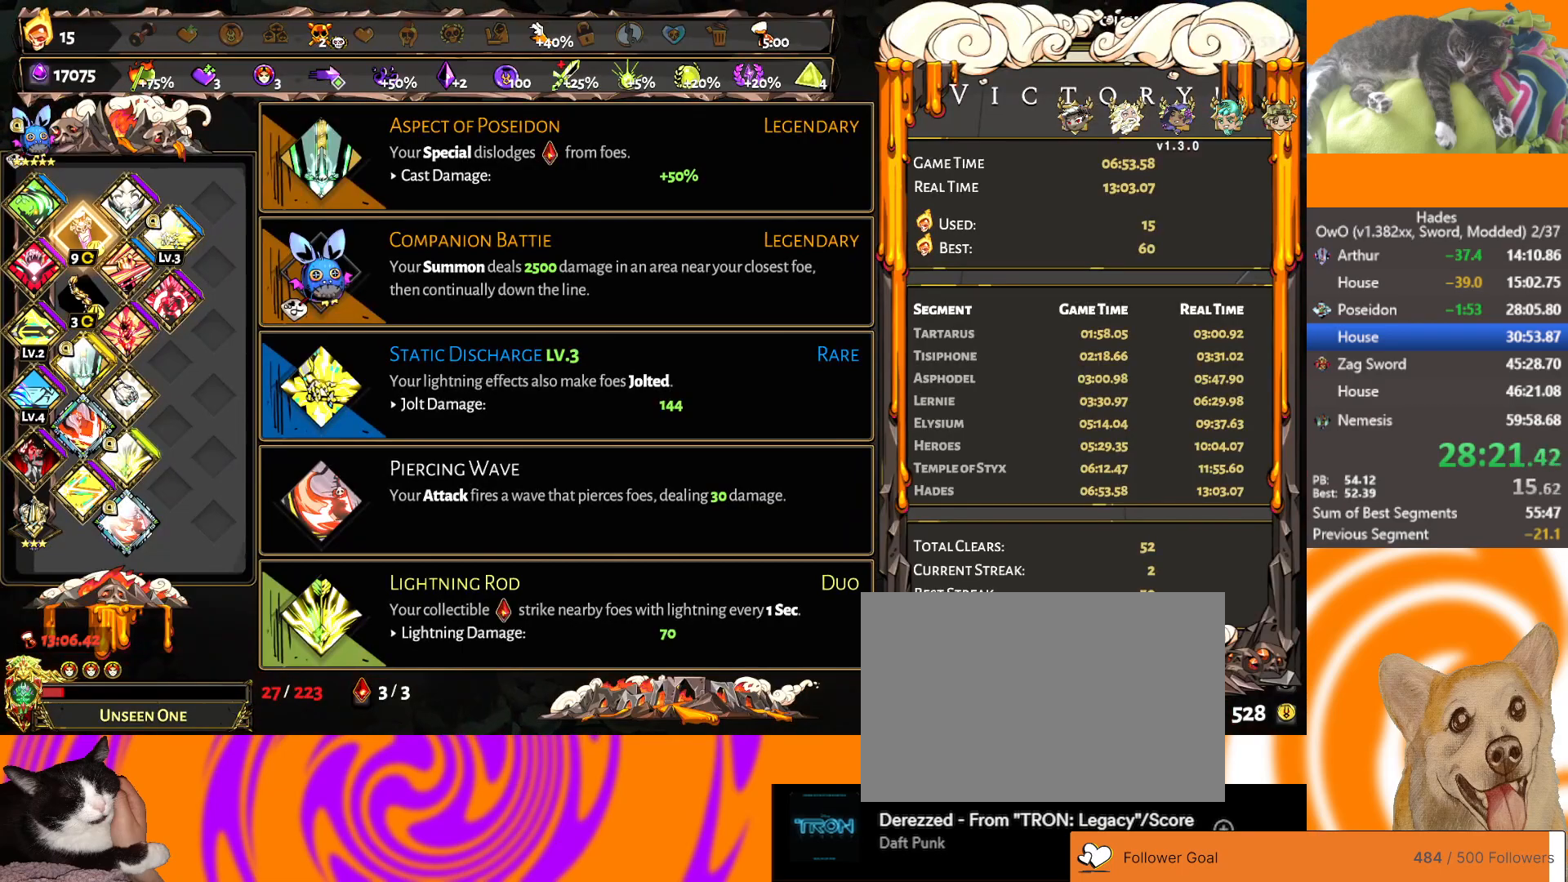
{"buttons": ["B"], "left_stick": "center", "events": [[33, "B", "down"], [133, "B", "up"], [217, "B", "down"], [283, "B", "up"], [350, "B", "down"], [450, "B", "up"], [500, "B", "down"]]}
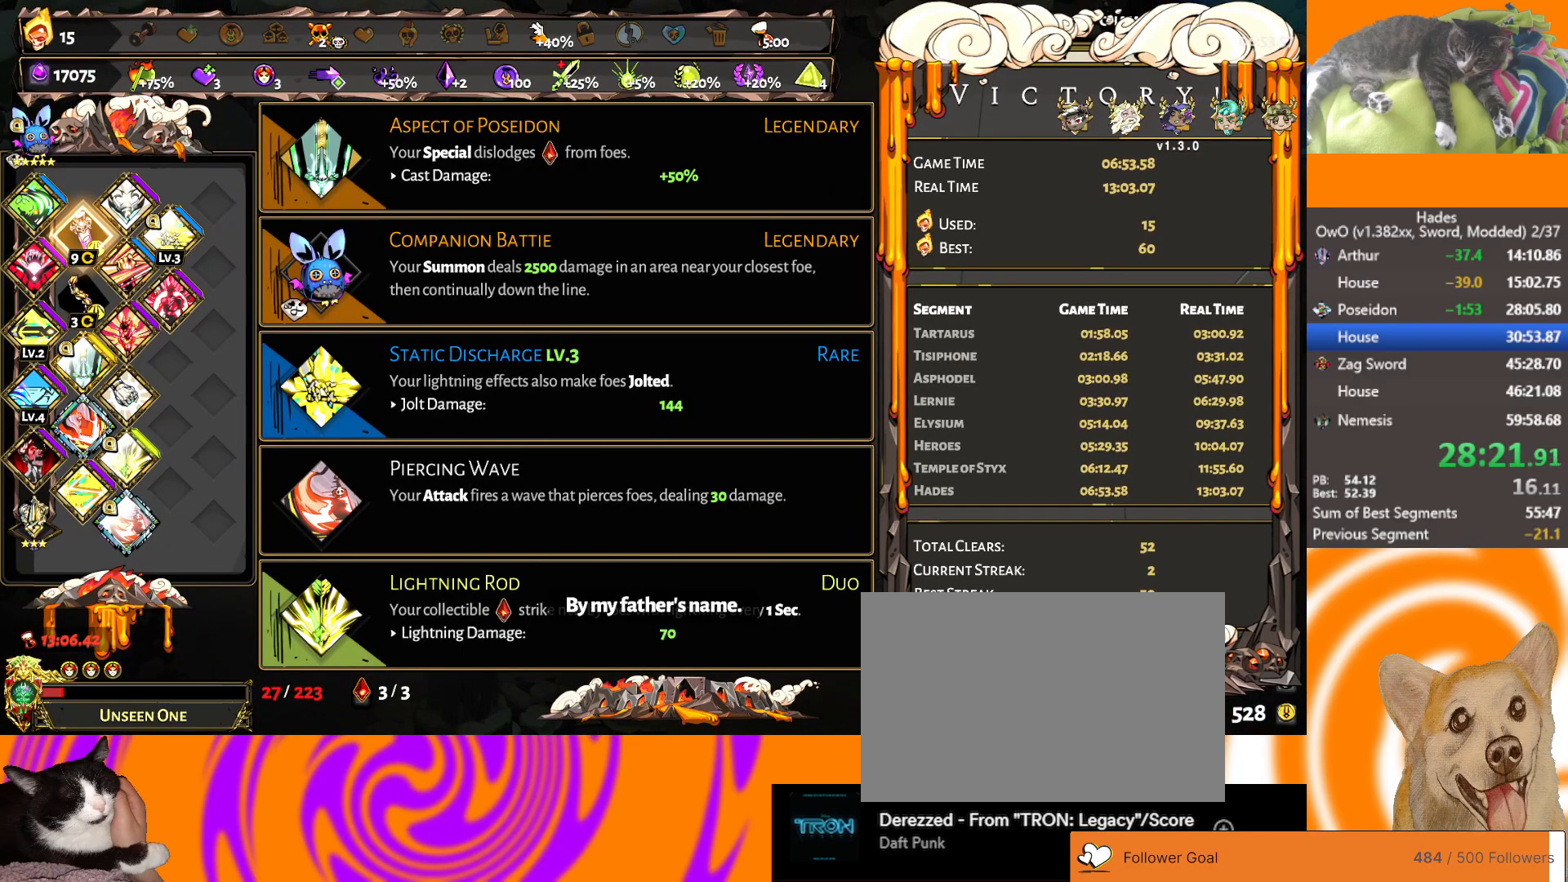
{"buttons": [], "left_stick": "center", "events": [[67, "B", "up"], [250, "A", "down"], [367, "A", "up"]]}
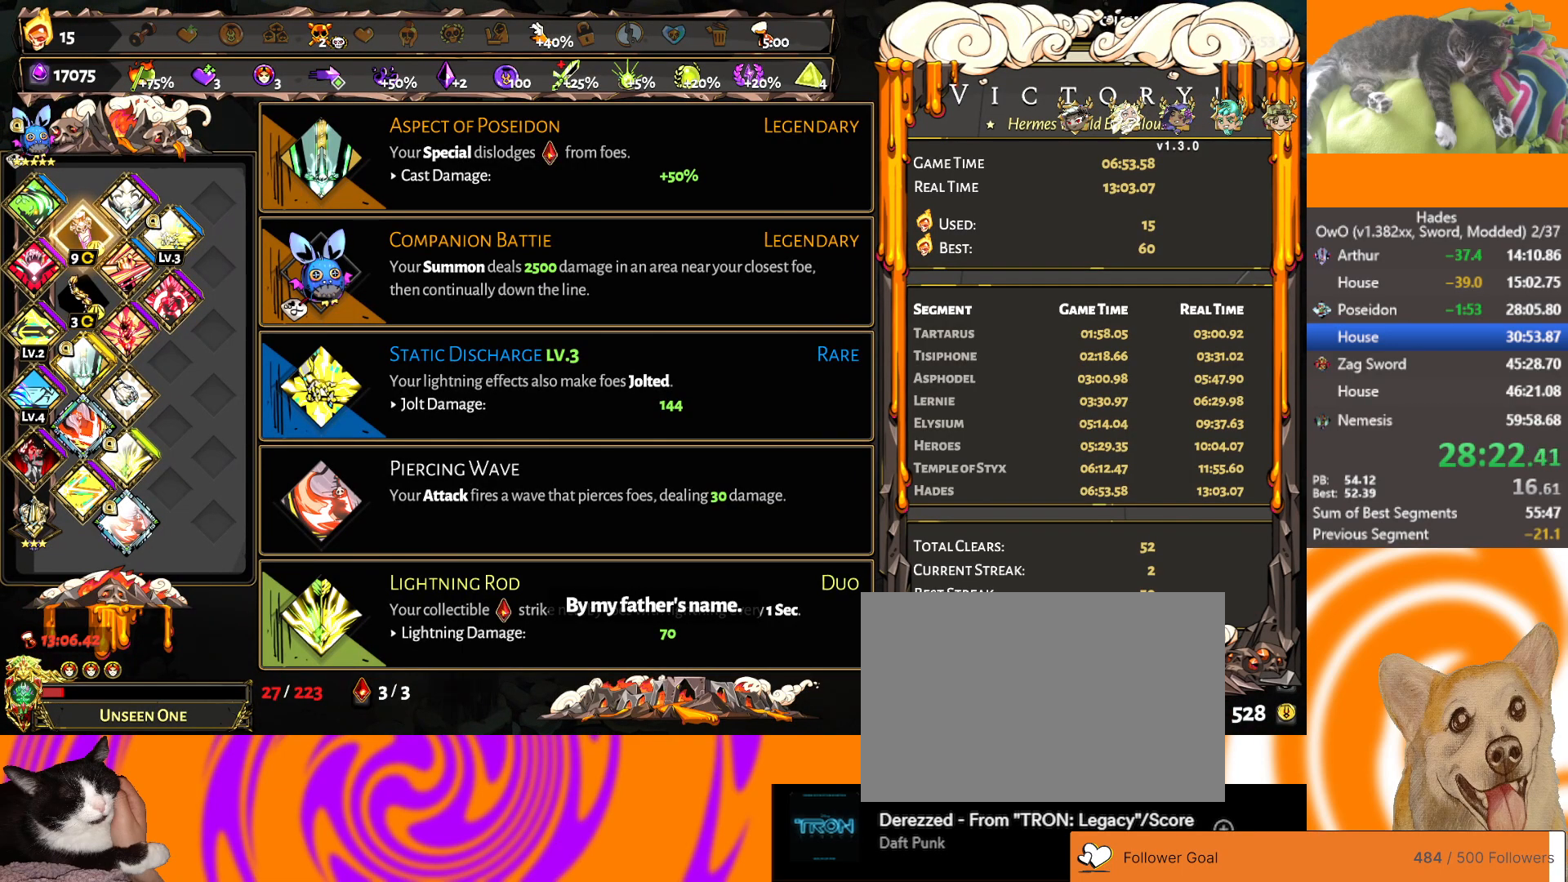
{"buttons": [], "left_stick": "center", "events": [[17, "B", "down"], [67, "B", "up"], [150, "A", "down"], [233, "A", "up"], [350, "A", "down"], [450, "A", "up"]]}
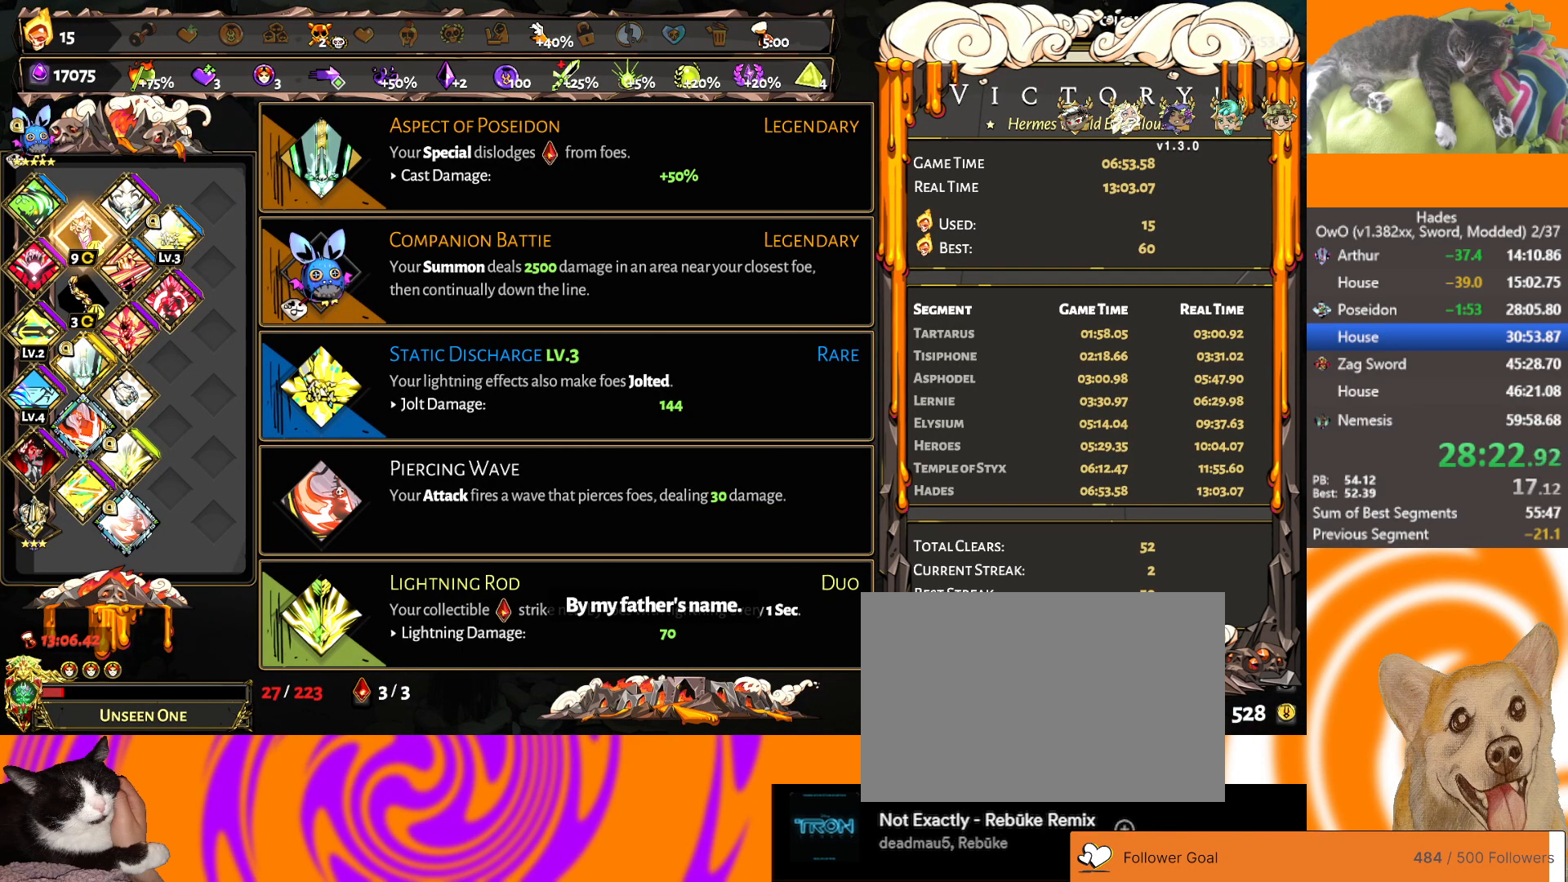
{"buttons": [], "left_stick": "center", "events": [[183, "A", "down"], [300, "A", "up"], [400, "A", "down"], [483, "A", "up"]]}
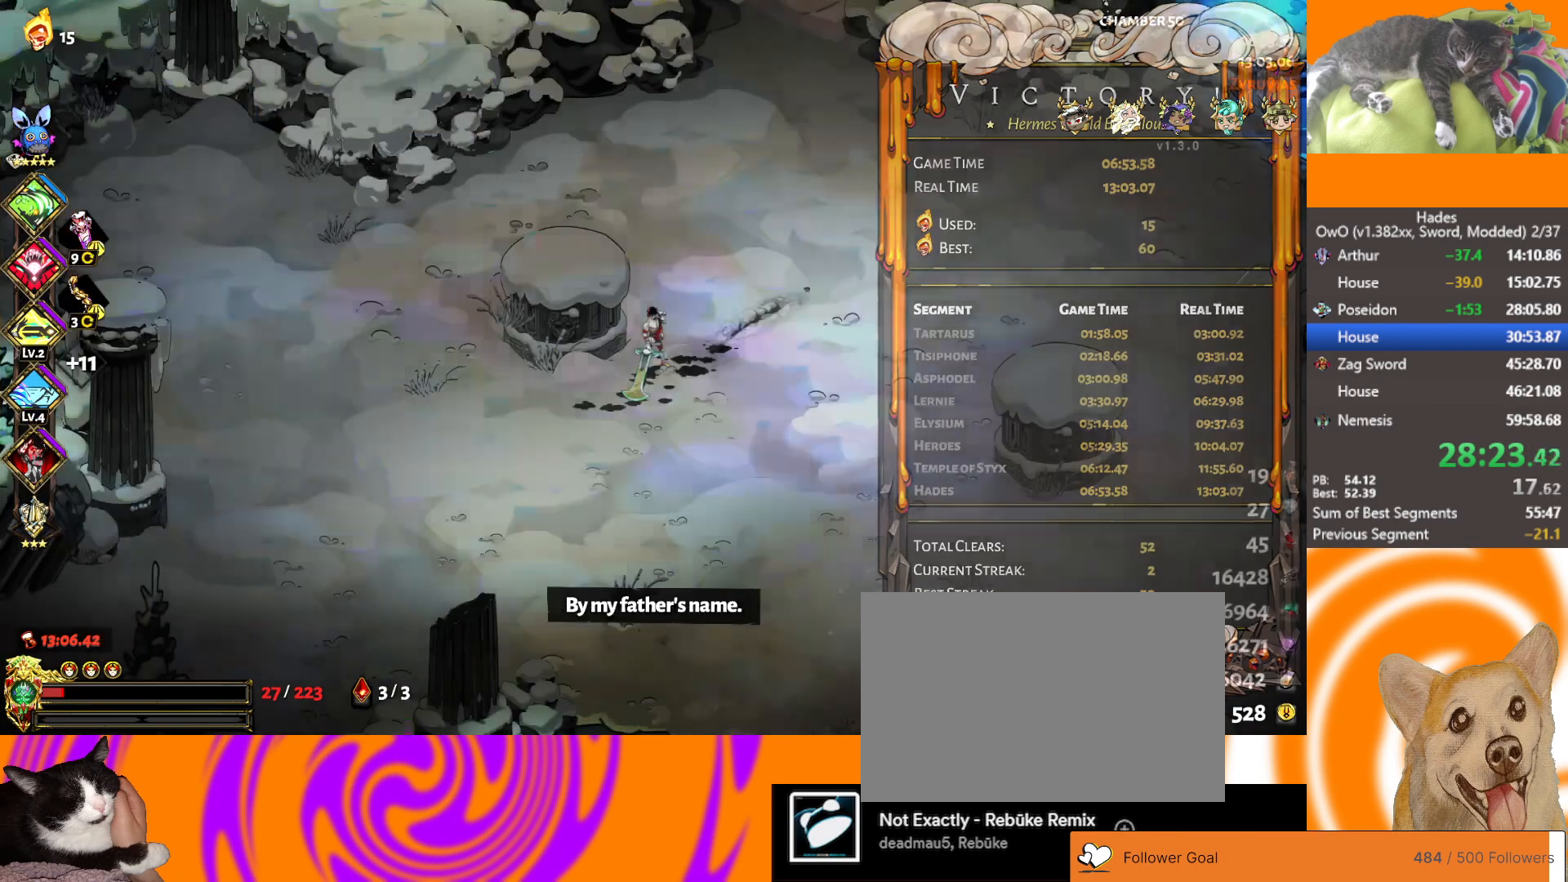
{"buttons": [], "left_stick": "up", "events": [[100, "left_stick", "right"], [200, "A", "down"], [300, "A", "up"], [350, "A", "down"], [417, "A", "up"], [483, "left_stick", "up"]]}
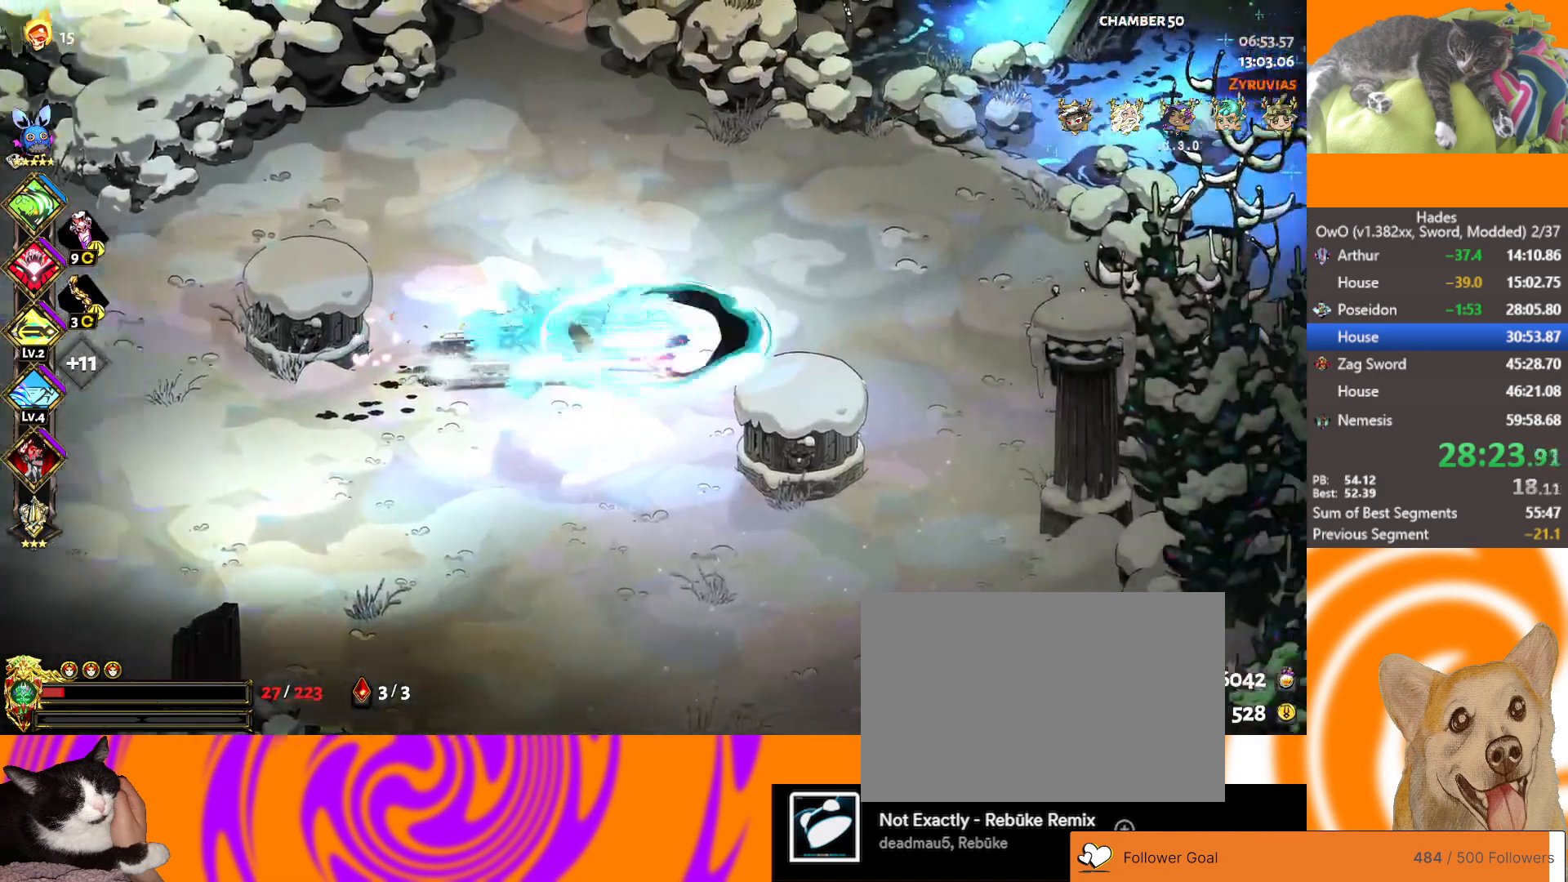
{"buttons": [], "left_stick": "center", "events": [[67, "Y", "down"], [83, "left_stick", "center"], [150, "Y", "up"], [233, "Y", "down"], [300, "Y", "up"], [383, "Y", "down"], [467, "Y", "up"]]}
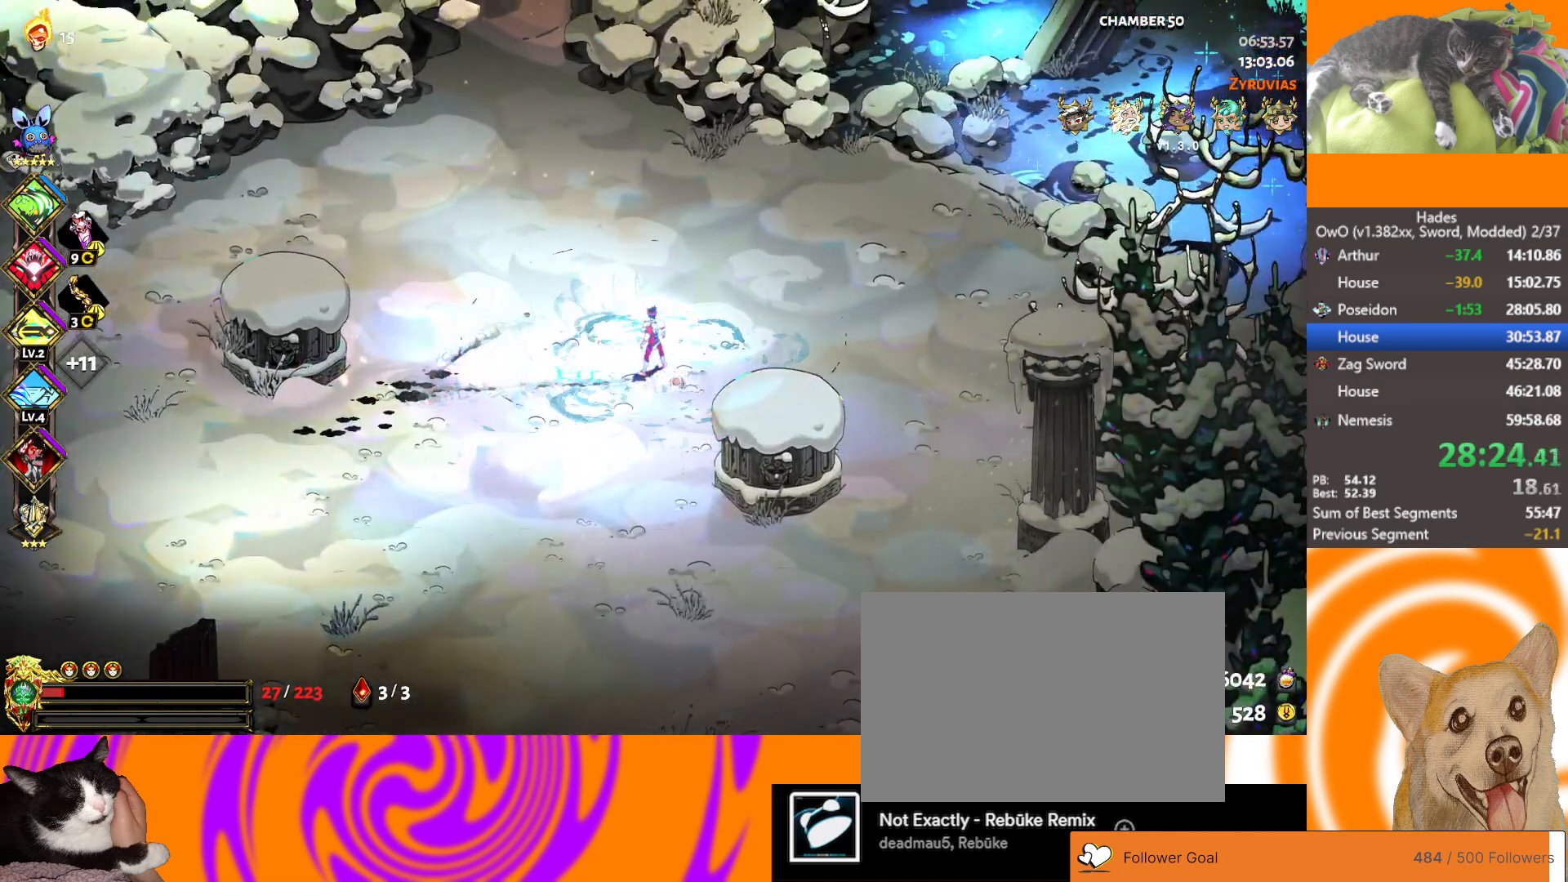
{"buttons": [], "left_stick": "center", "events": [[50, "Y", "down"], [83, "Y", "up"], [200, "Y", "down"], [250, "Y", "up"], [267, "Y", "down"], [367, "Y", "up"], [383, "Y", "down"], [467, "Y", "up"]]}
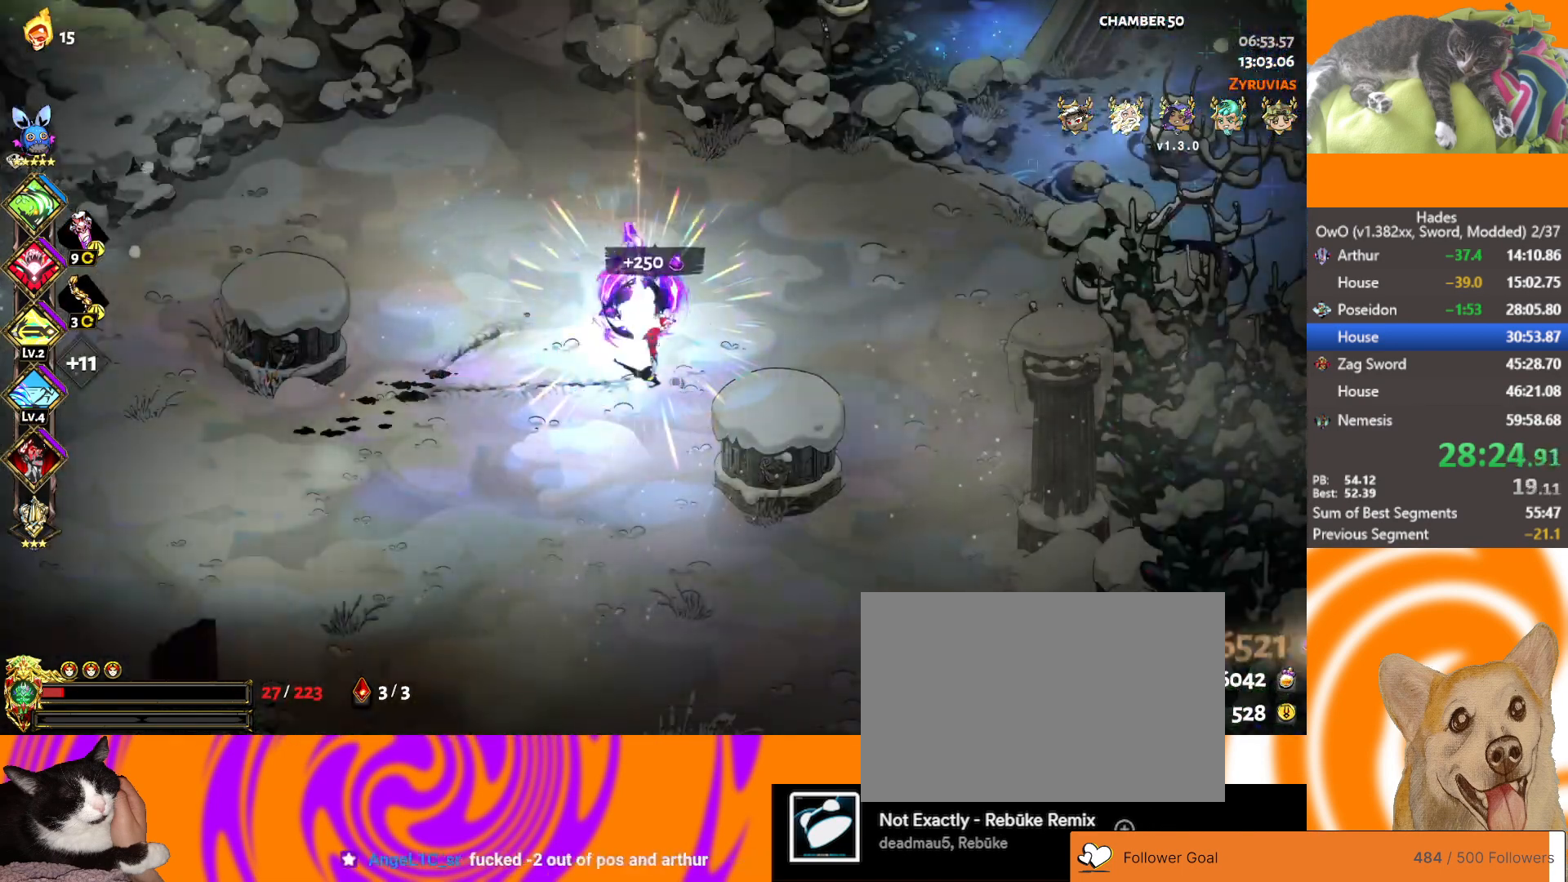
{"buttons": [], "left_stick": "up", "events": [[33, "Y", "down"], [150, "Y", "up"], [183, "left_stick", "up-left"], [300, "A", "down"], [383, "A", "up"], [433, "A", "down"], [450, "left_stick", "up"], [500, "A", "up"]]}
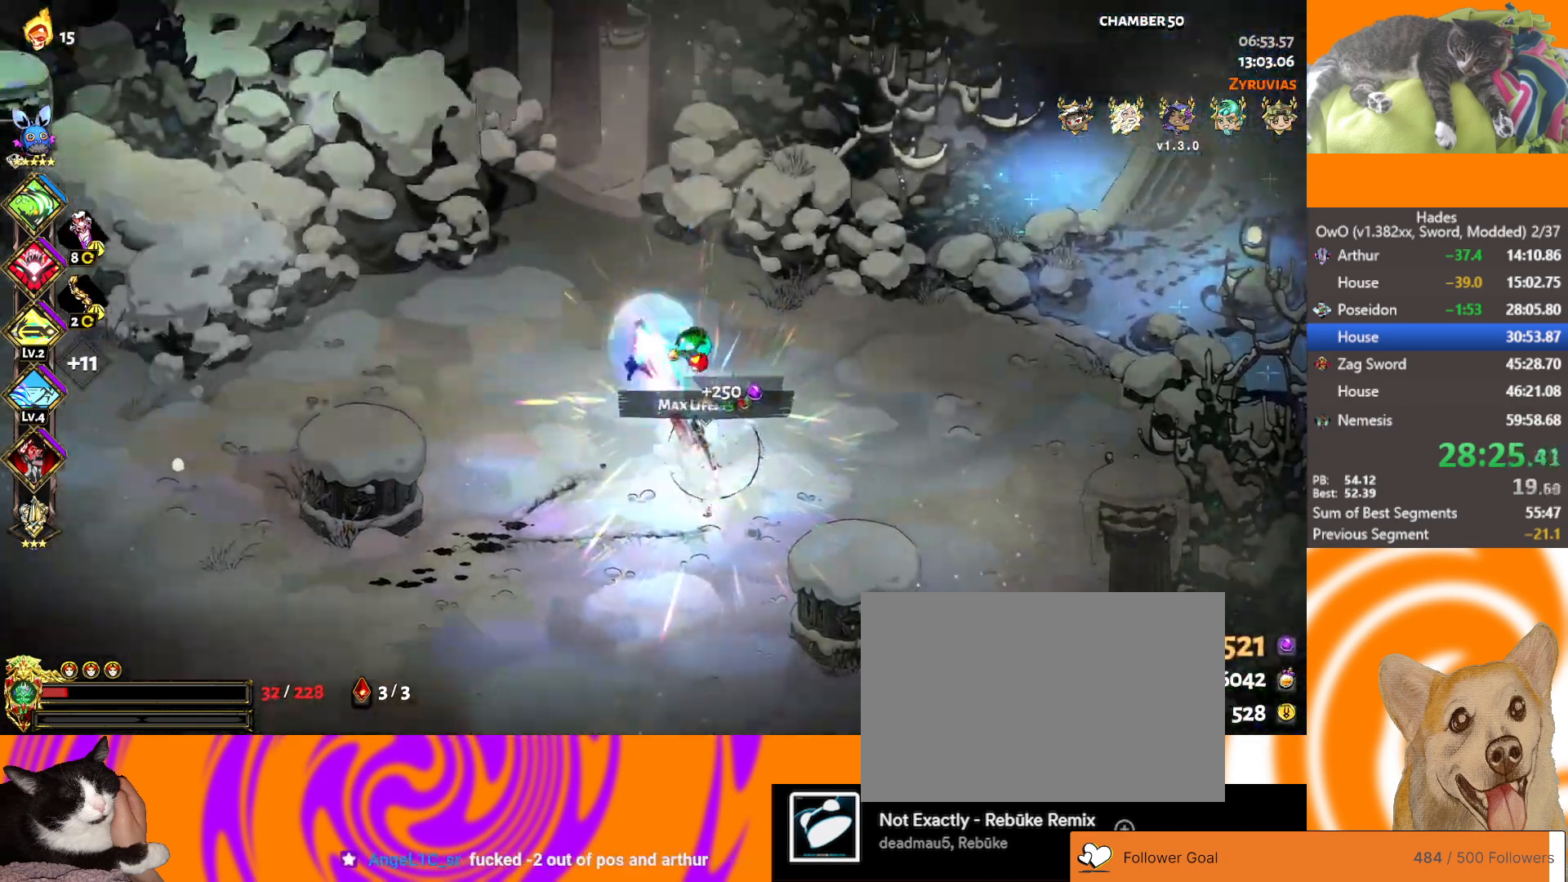
{"buttons": ["Y"], "left_stick": "center", "events": [[133, "Y", "down"], [167, "left_stick", "center"], [200, "Y", "up"], [267, "Y", "down"], [333, "Y", "up"], [350, "Y", "down"], [433, "Y", "up"], [483, "Y", "down"]]}
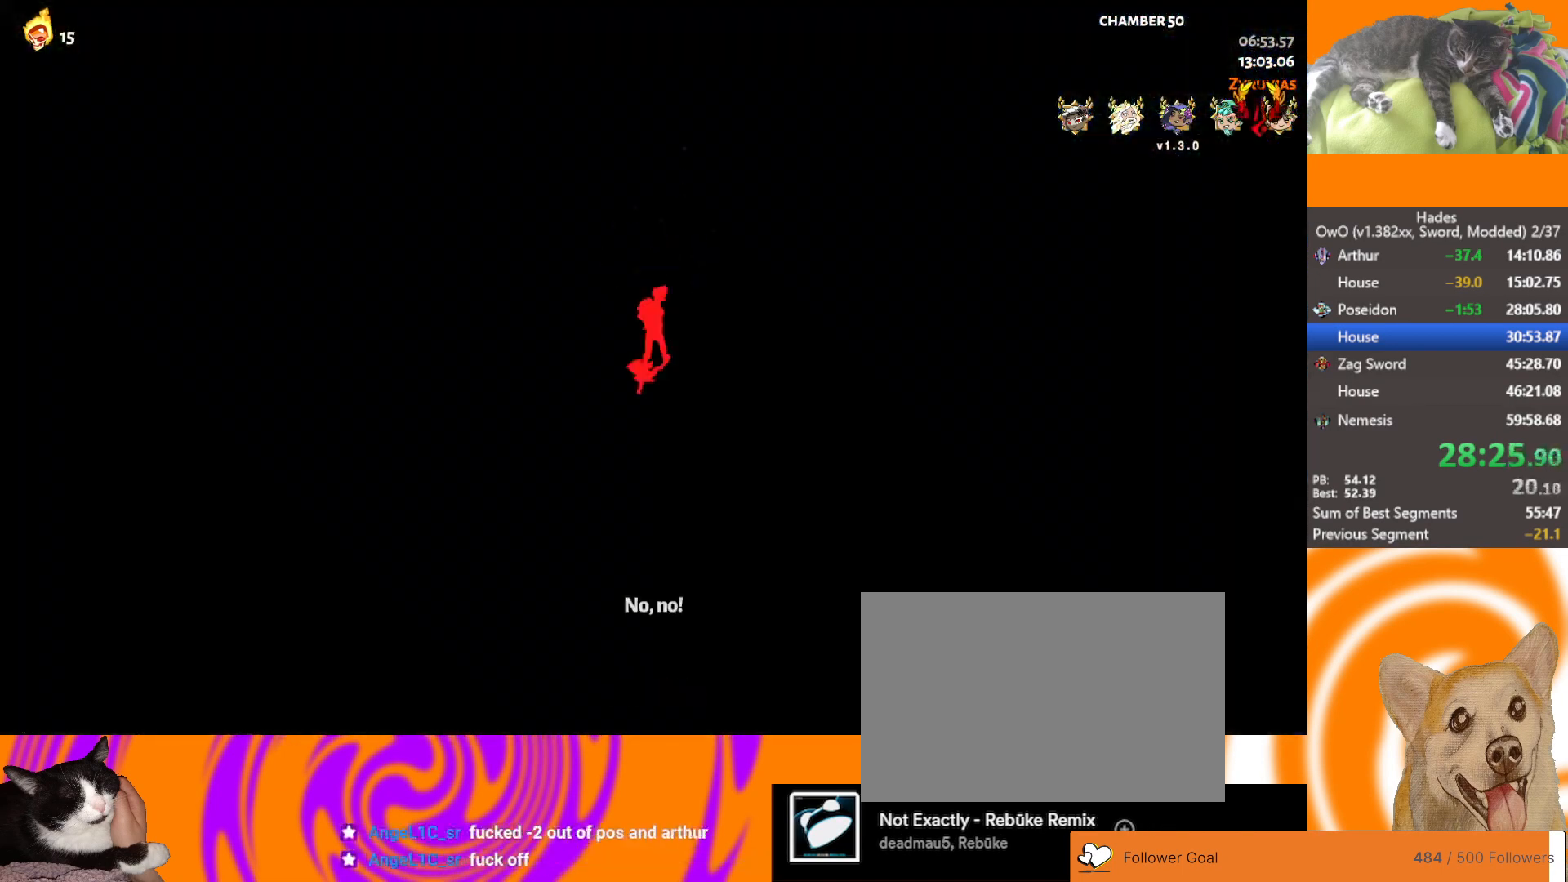
{"buttons": [], "left_stick": "center", "events": [[67, "Y", "up"]]}
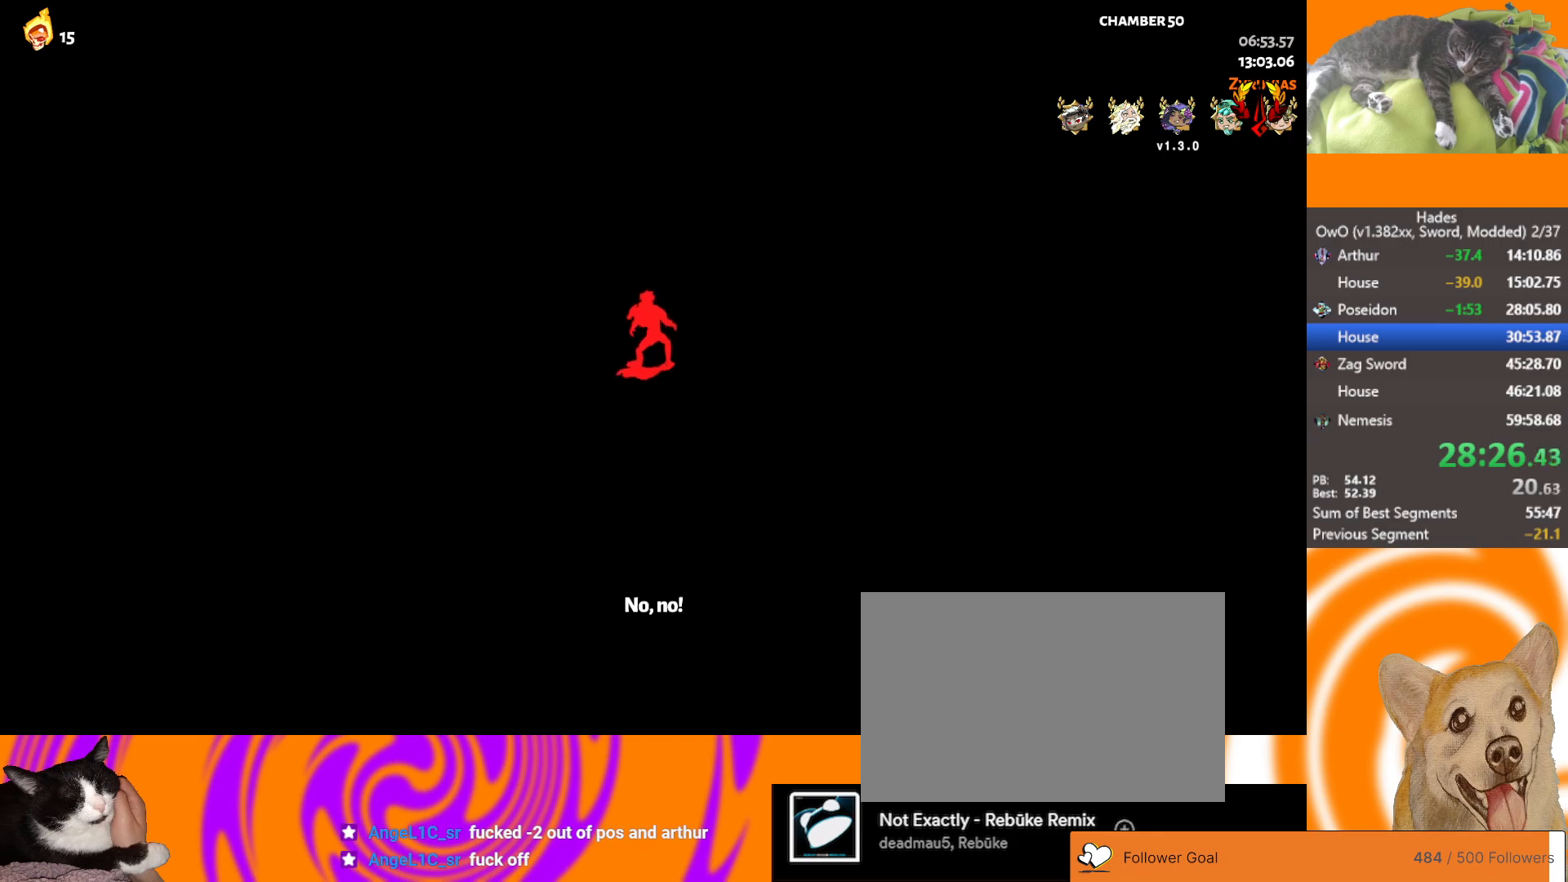
{"buttons": [], "left_stick": "center", "events": []}
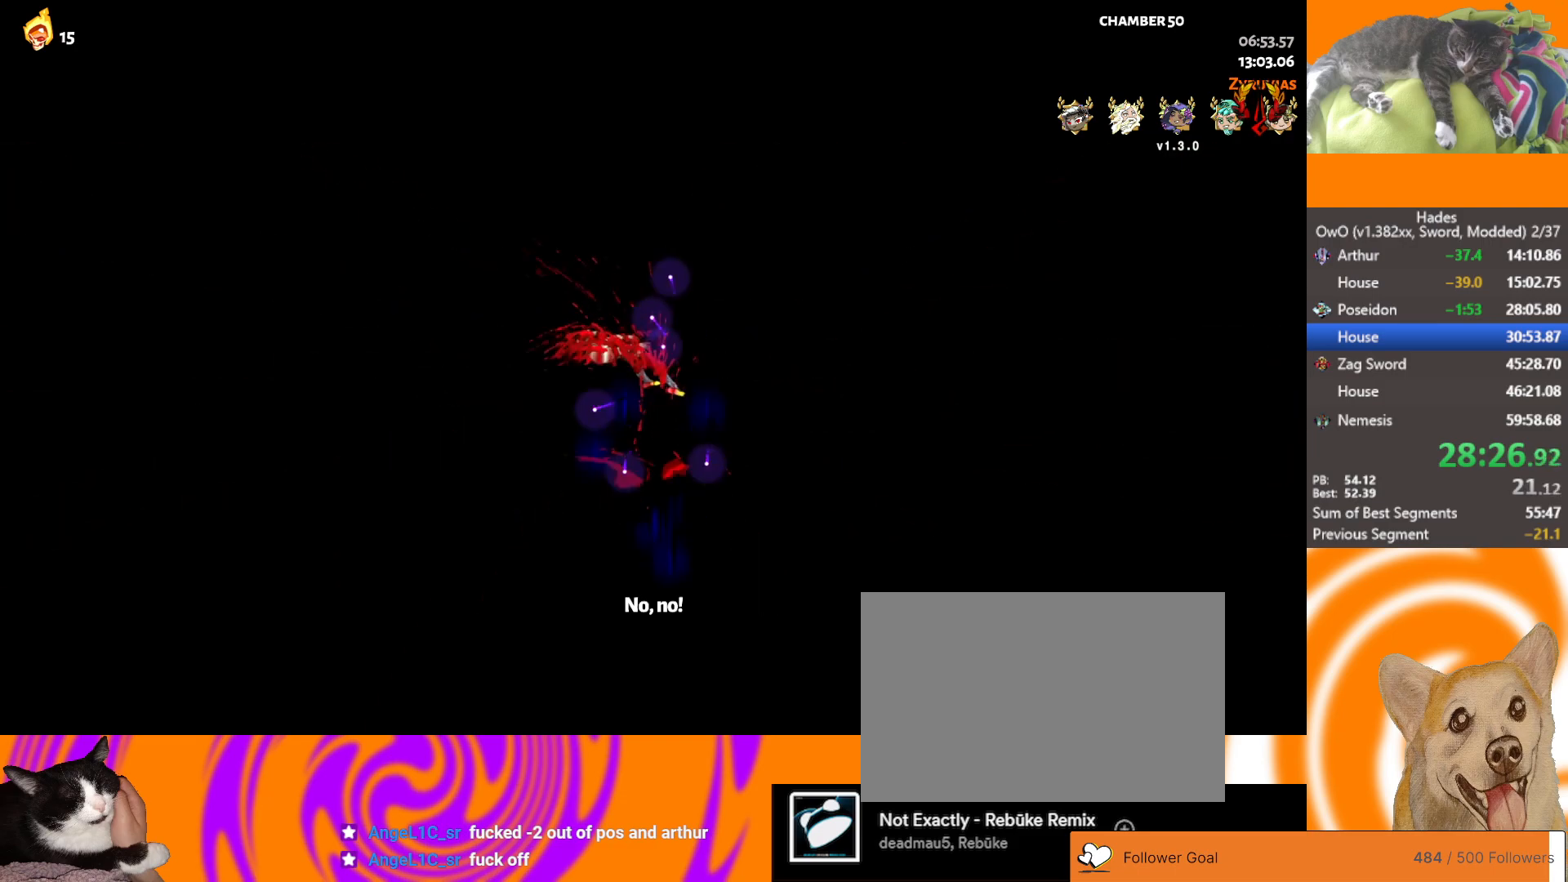
{"buttons": [], "left_stick": "center", "events": []}
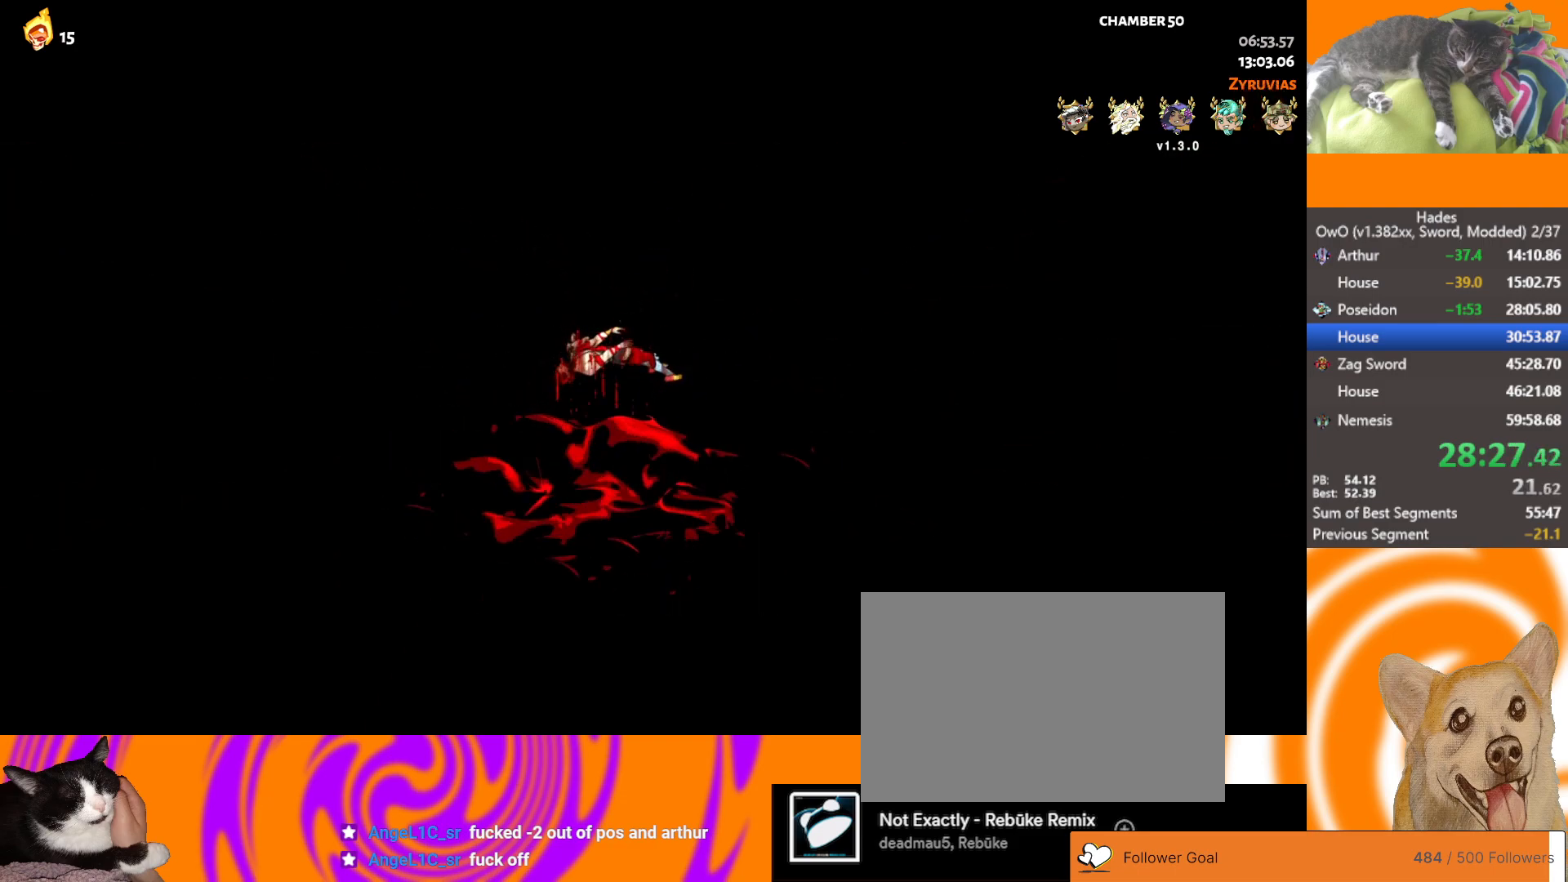
{"buttons": [], "left_stick": "center", "events": []}
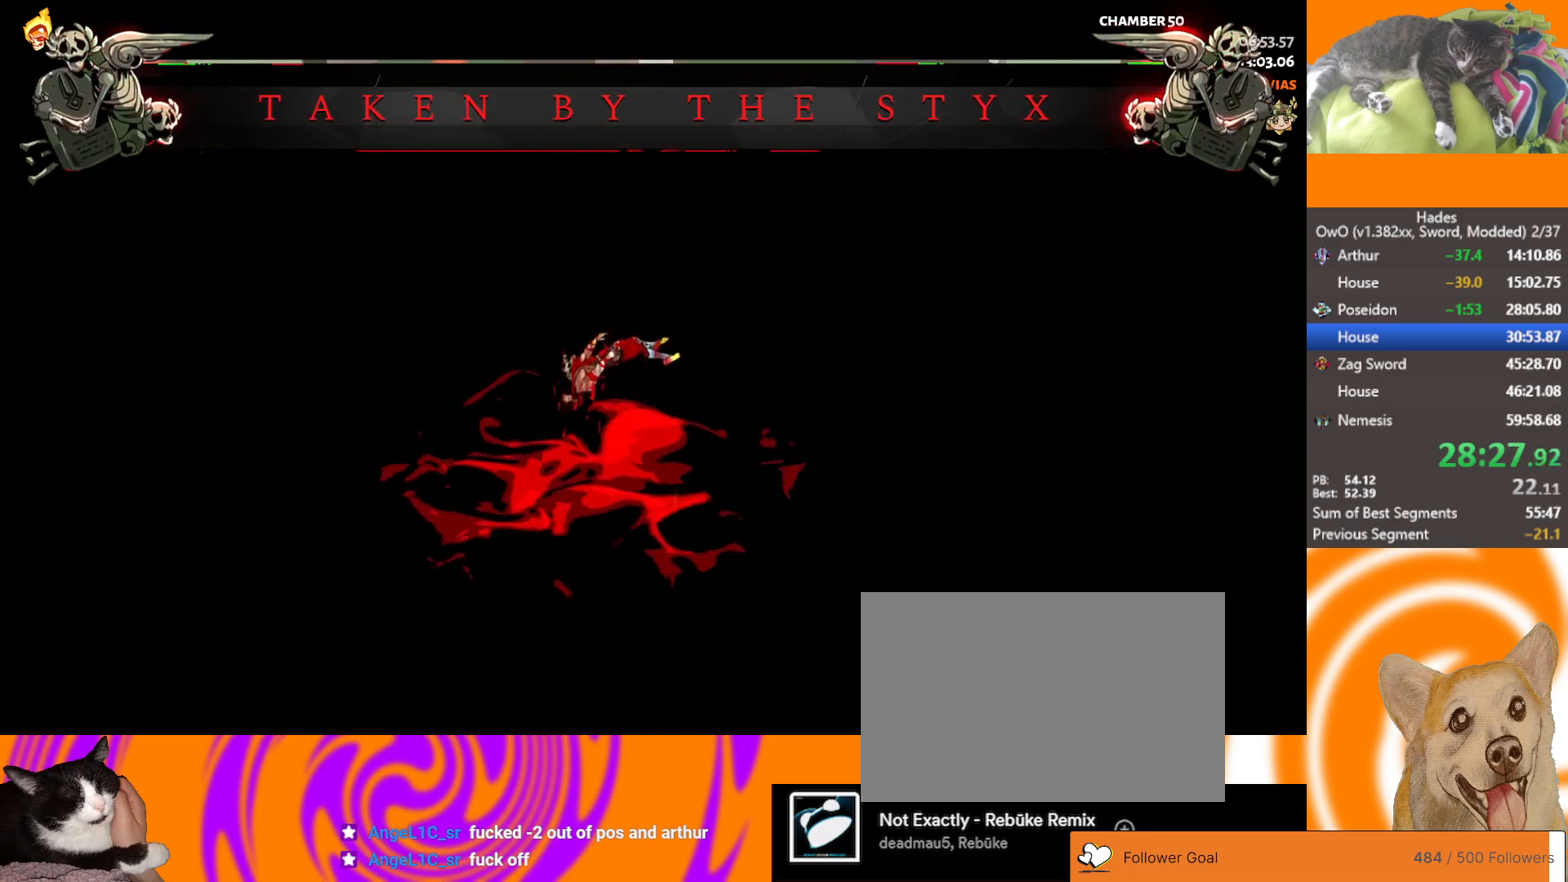
{"buttons": [], "left_stick": "center", "events": []}
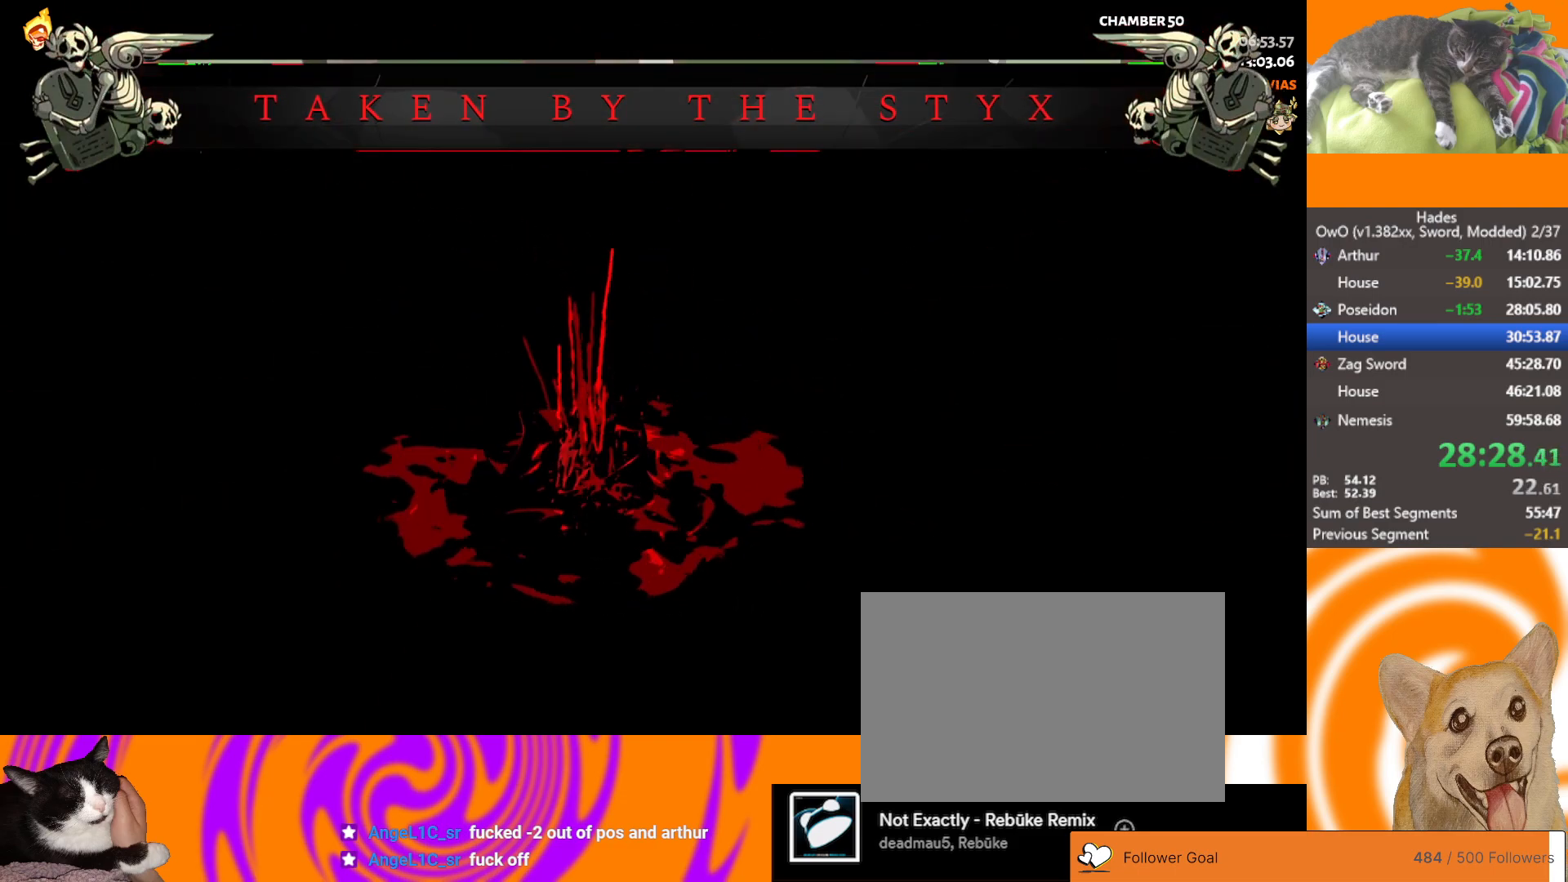
{"buttons": [], "left_stick": "center", "events": []}
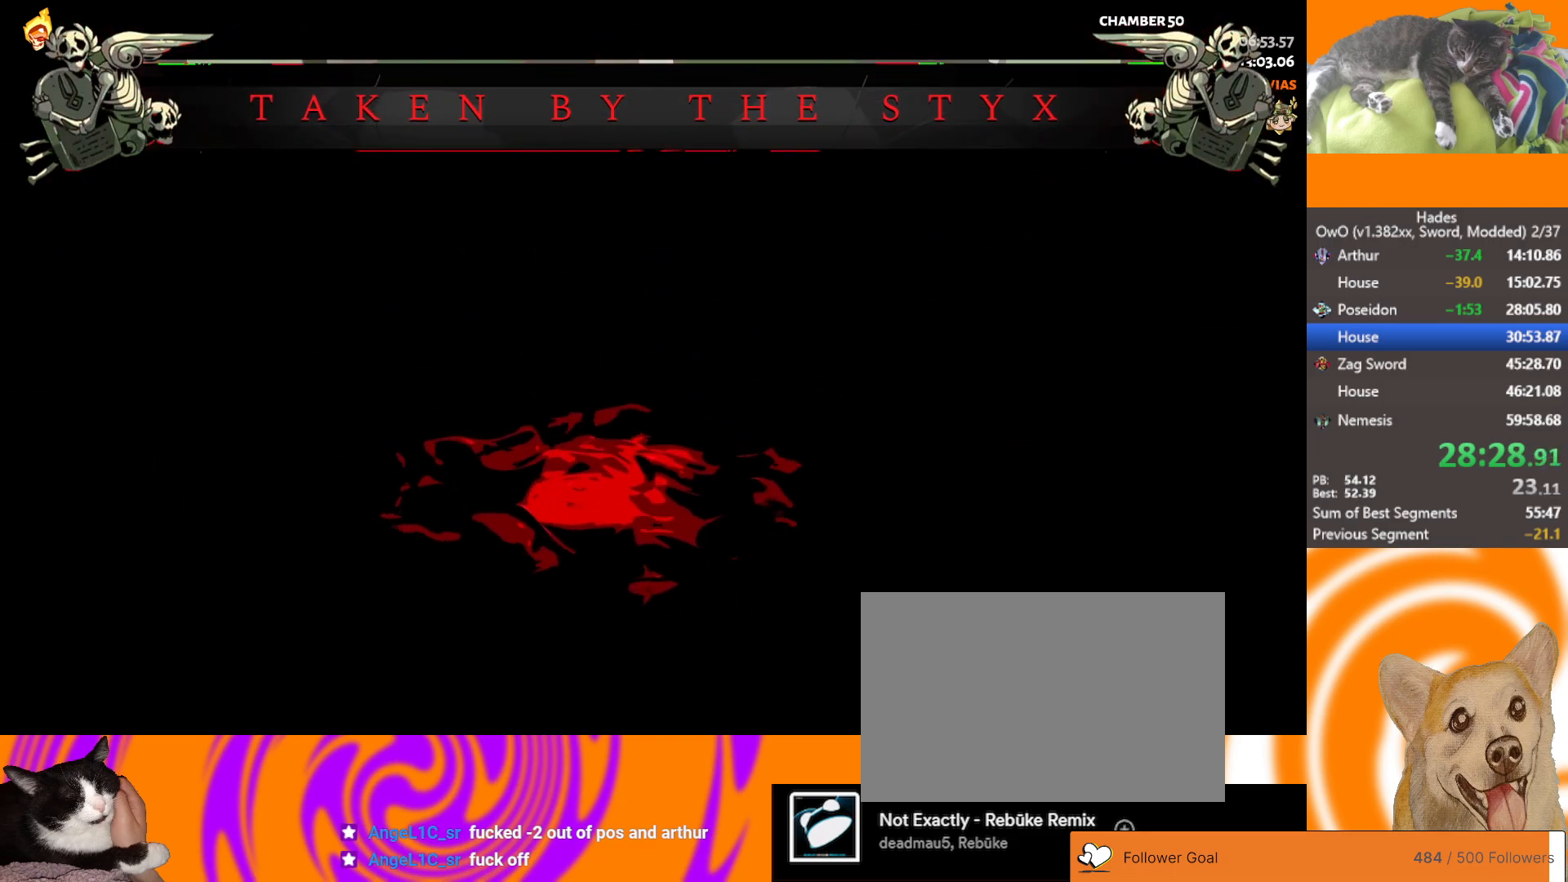
{"buttons": [], "left_stick": "center", "events": []}
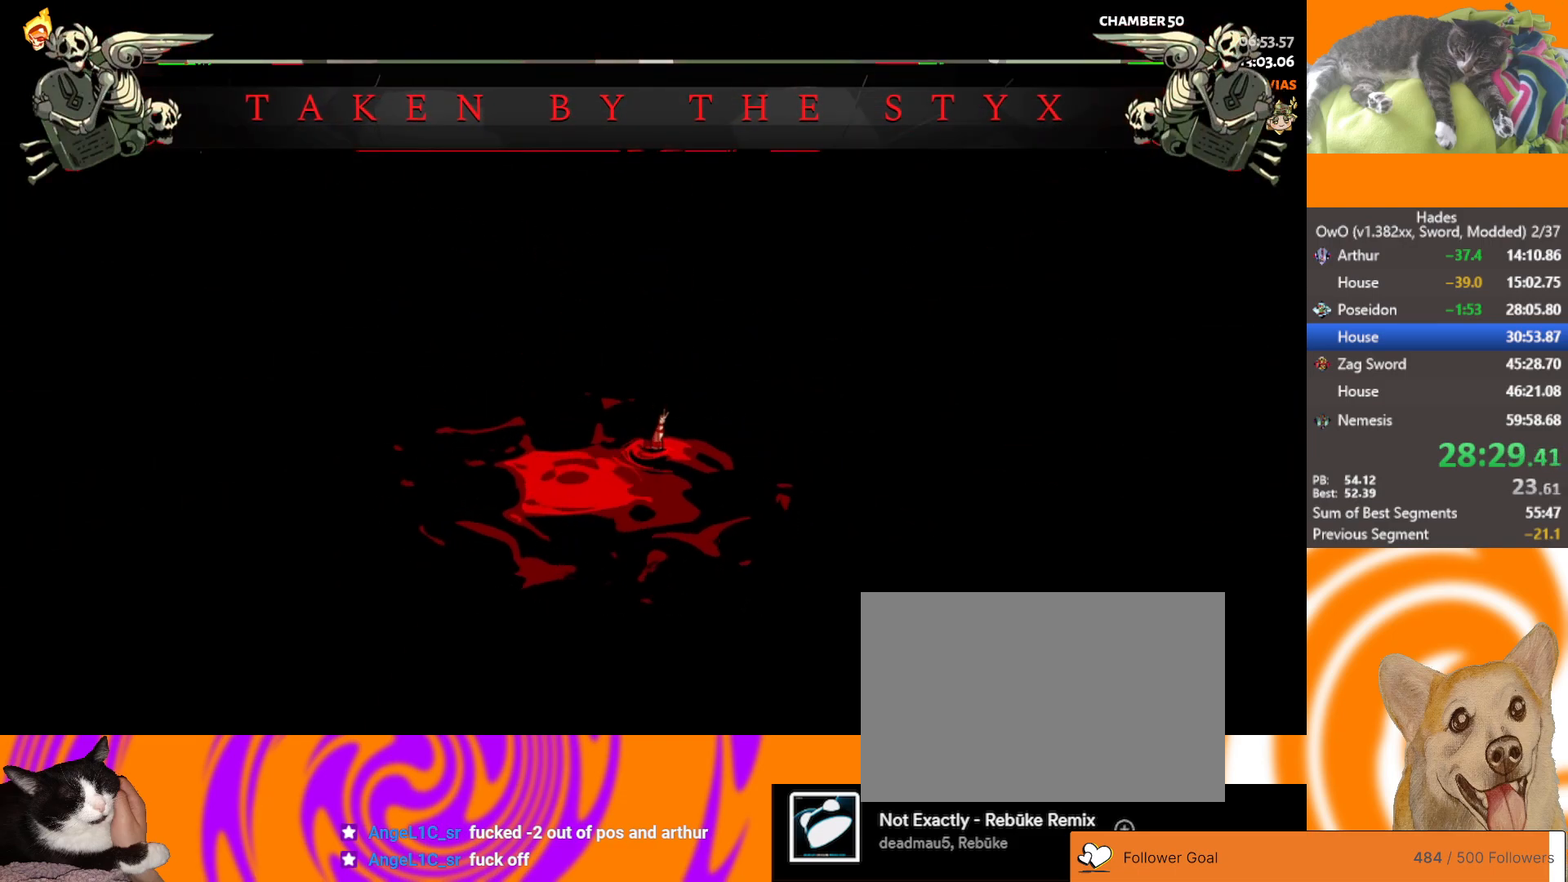
{"buttons": [], "left_stick": "center", "events": []}
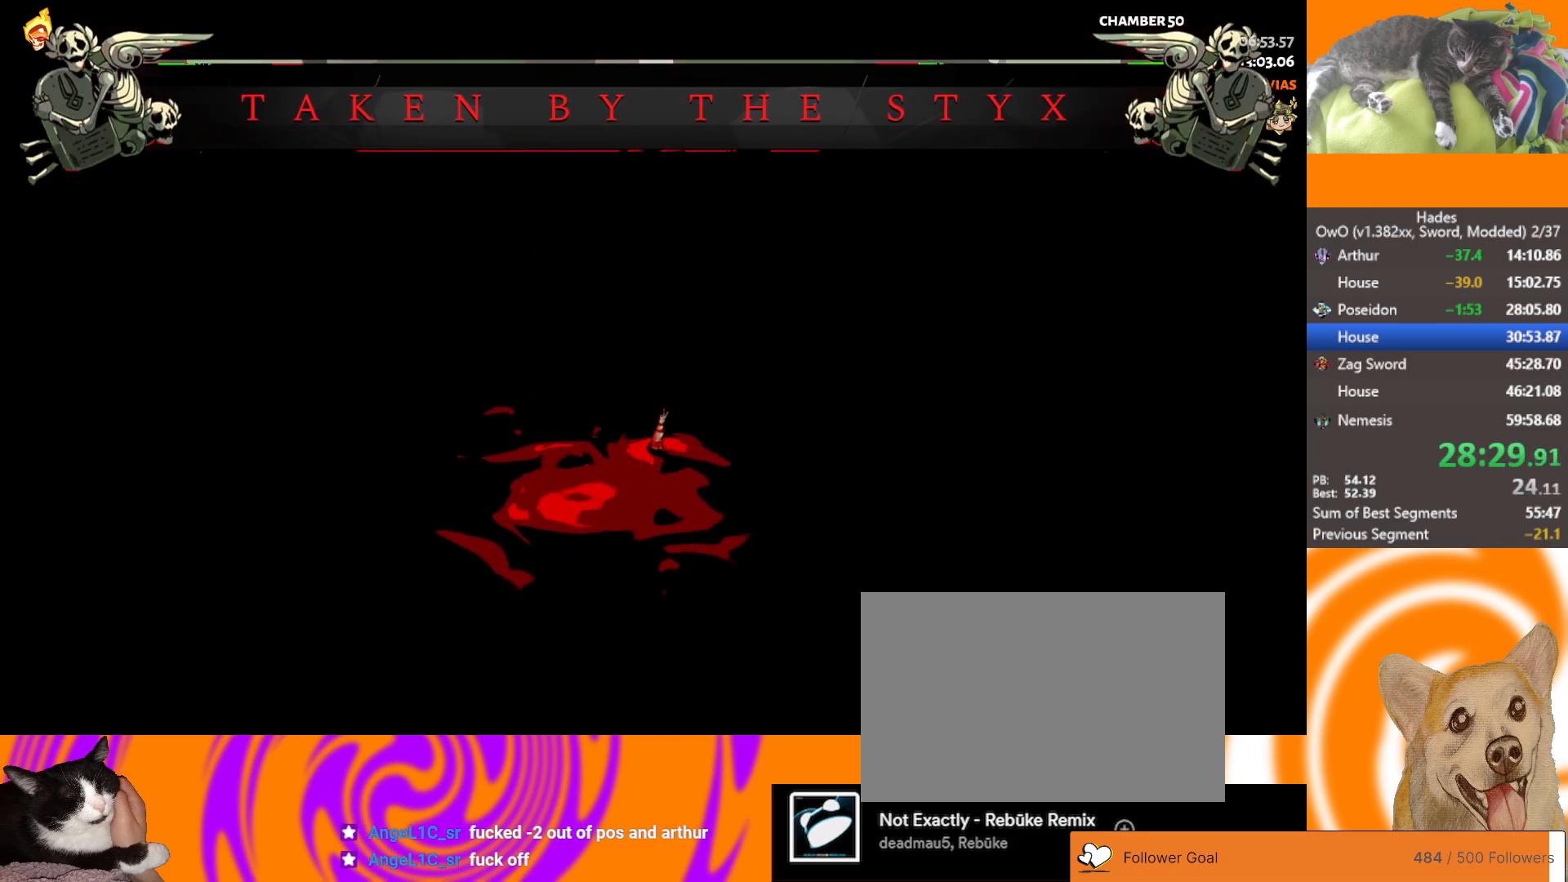
{"buttons": [], "left_stick": "center", "events": []}
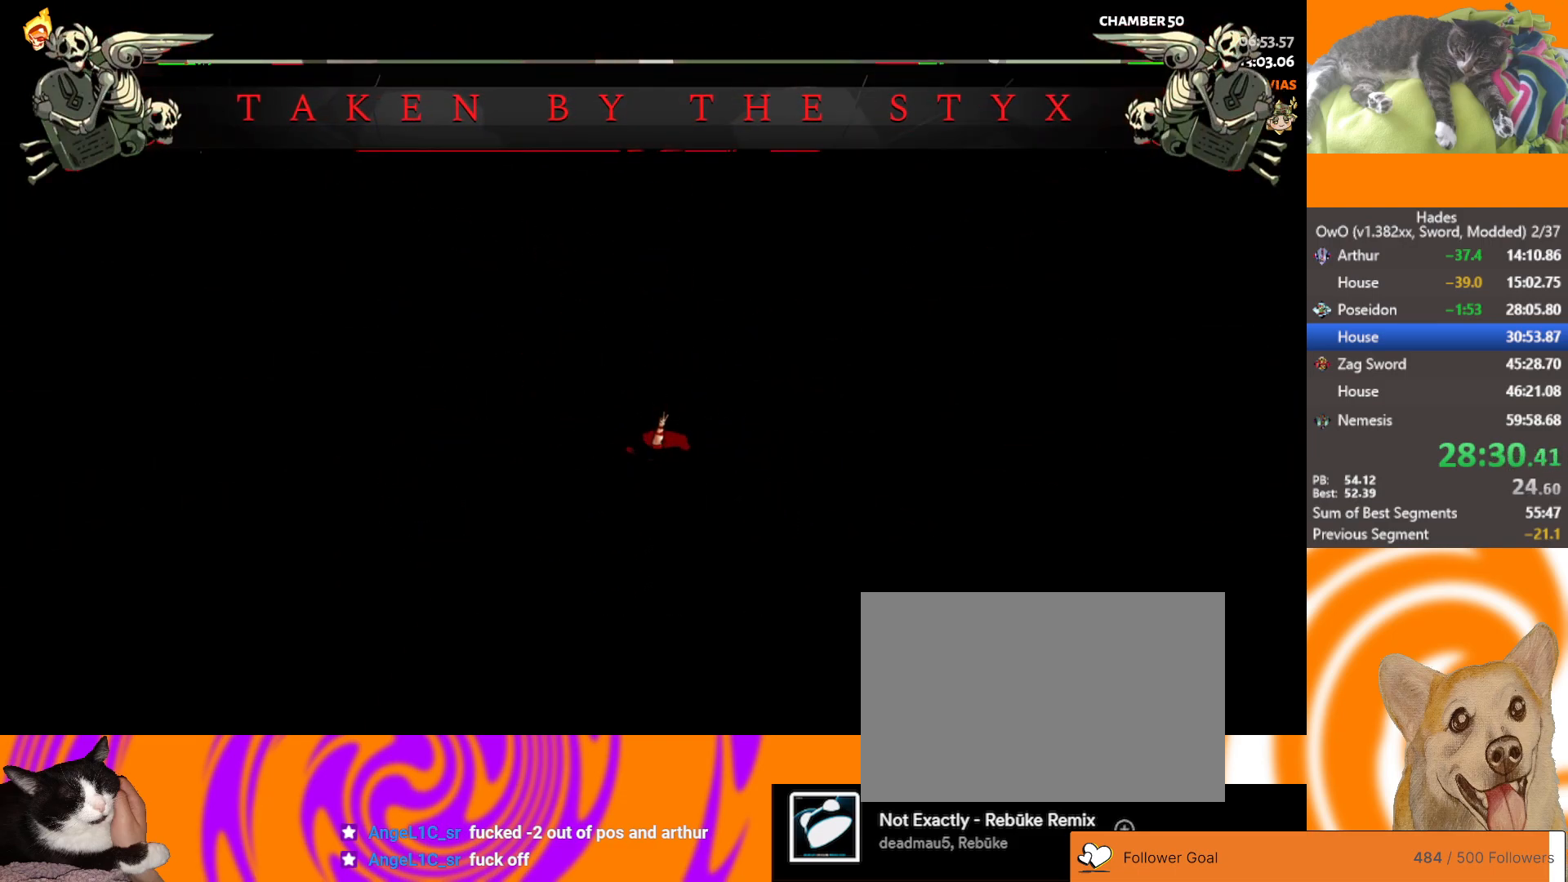
{"buttons": [], "left_stick": "center", "events": []}
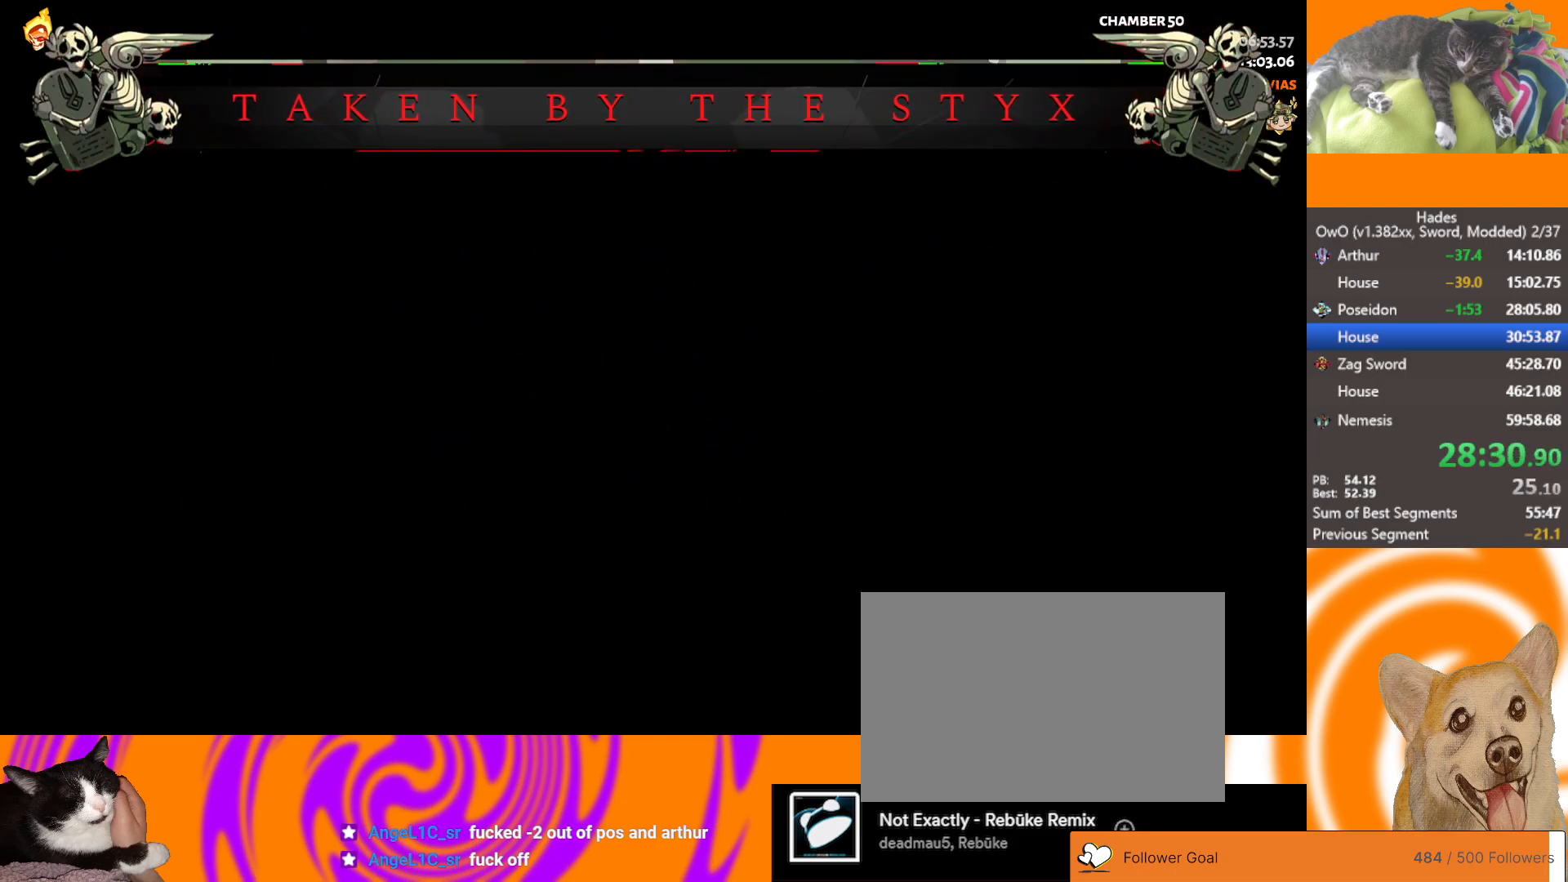
{"buttons": [], "left_stick": "up-right", "events": [[250, "left_stick", "up-right"]]}
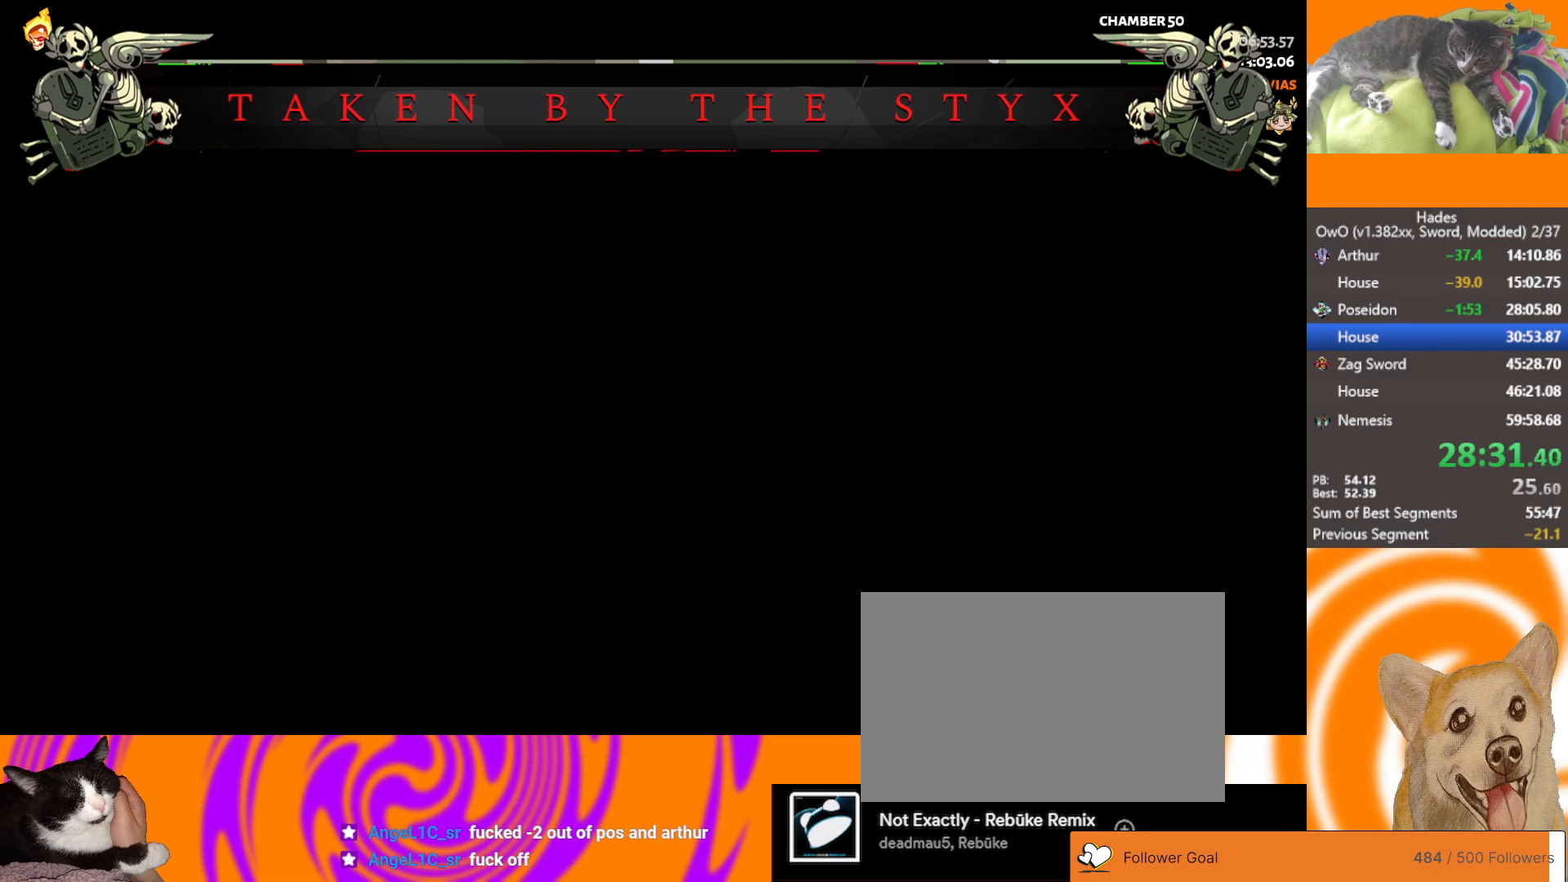
{"buttons": [], "left_stick": "up-right", "events": []}
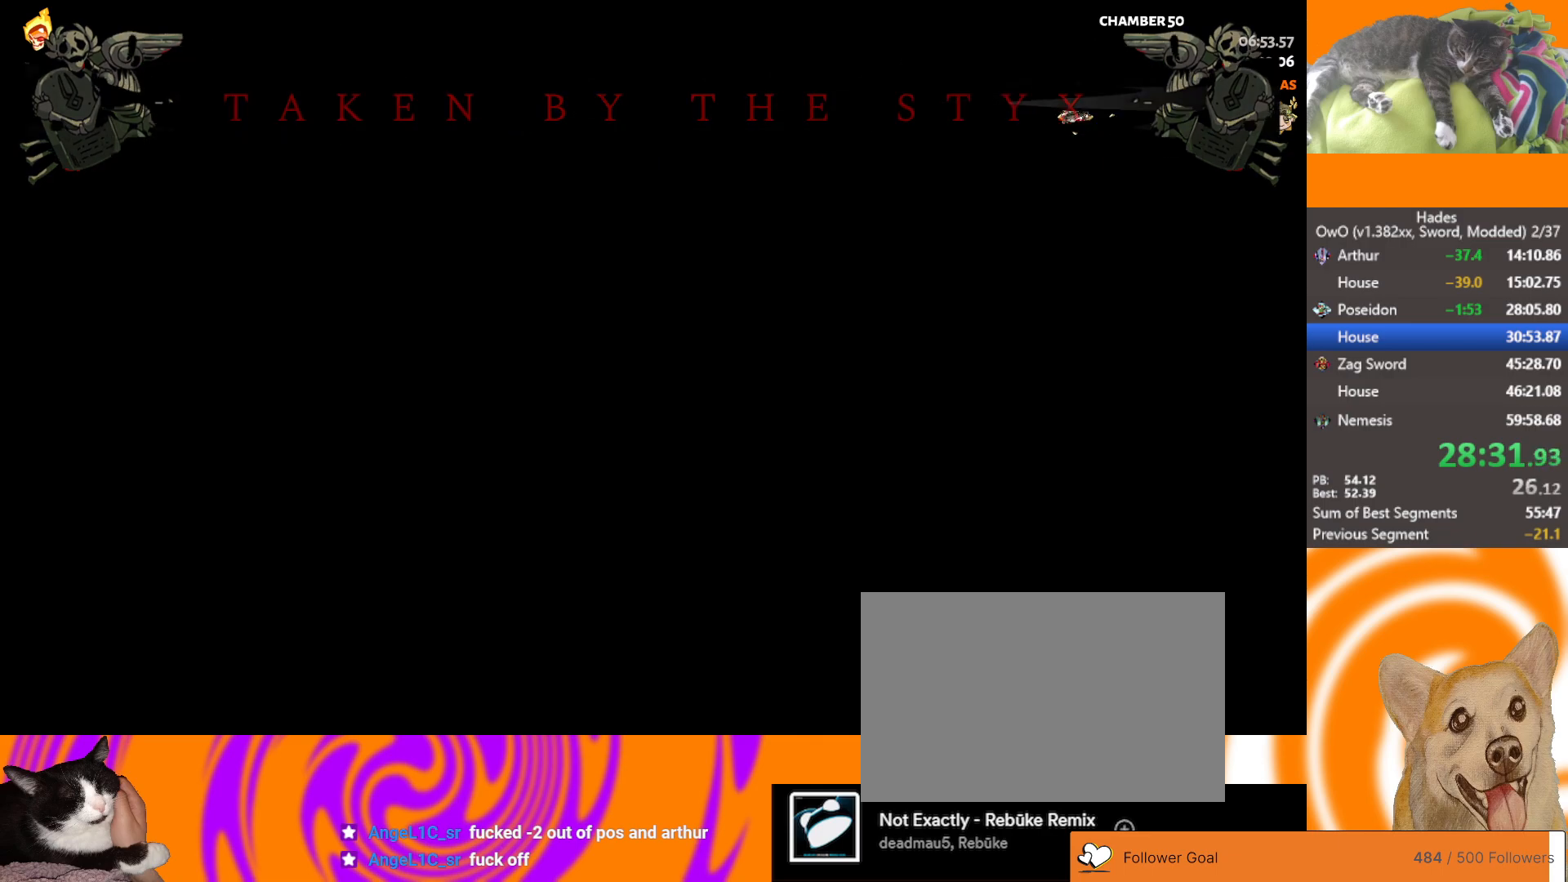
{"buttons": [], "left_stick": "up-right", "events": [[50, "A", "down"], [100, "A", "up"], [217, "A", "down"], [350, "A", "up"]]}
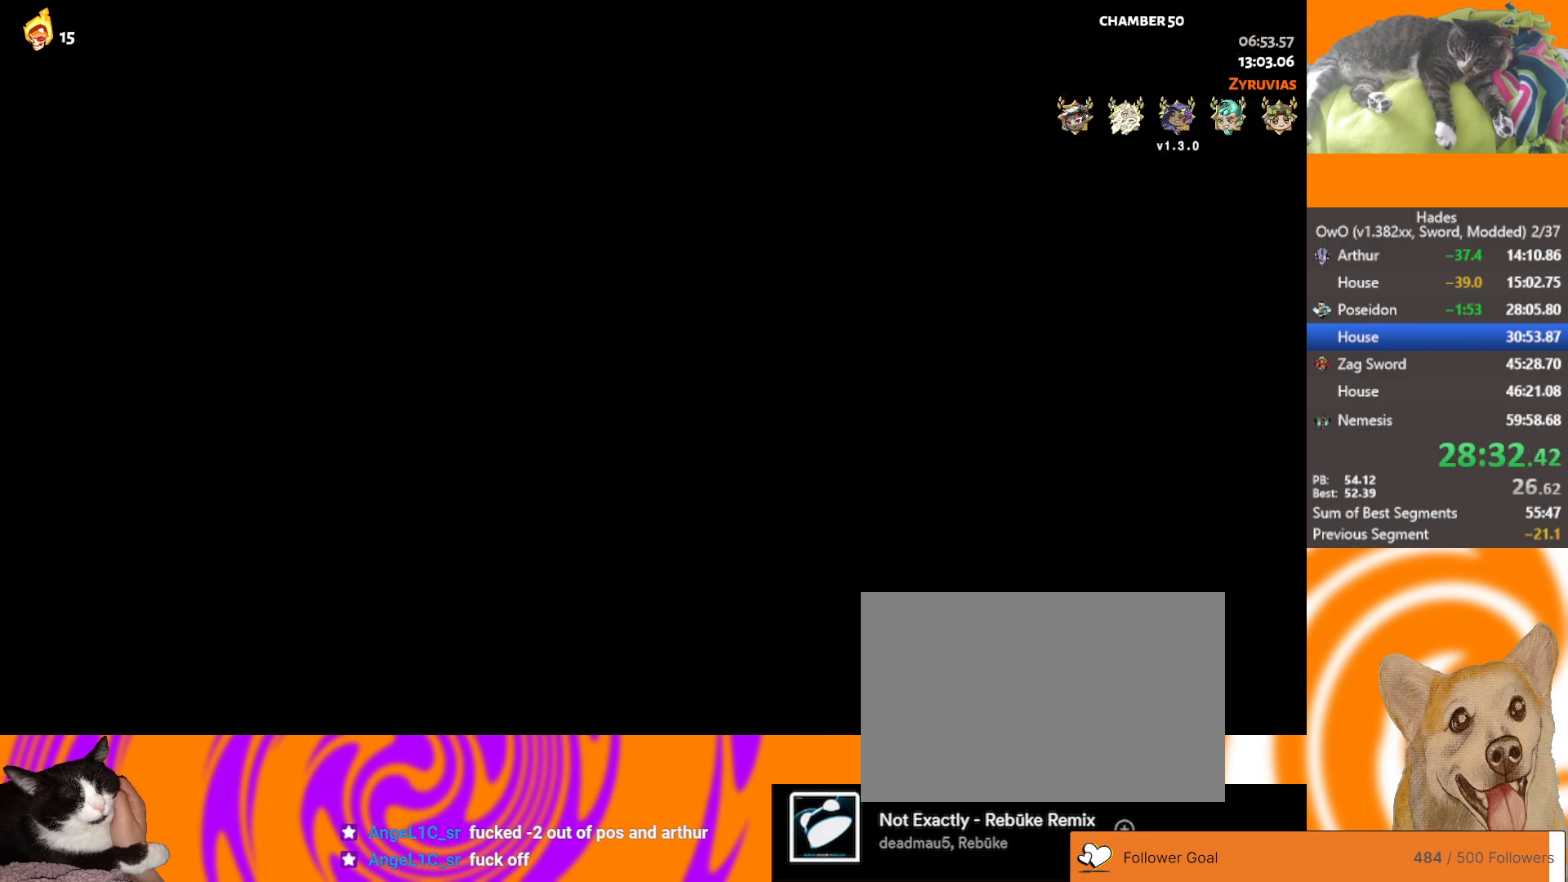
{"buttons": [], "left_stick": "up-right", "events": [[17, "A", "down"], [117, "A", "up"], [250, "A", "down"], [350, "A", "up"]]}
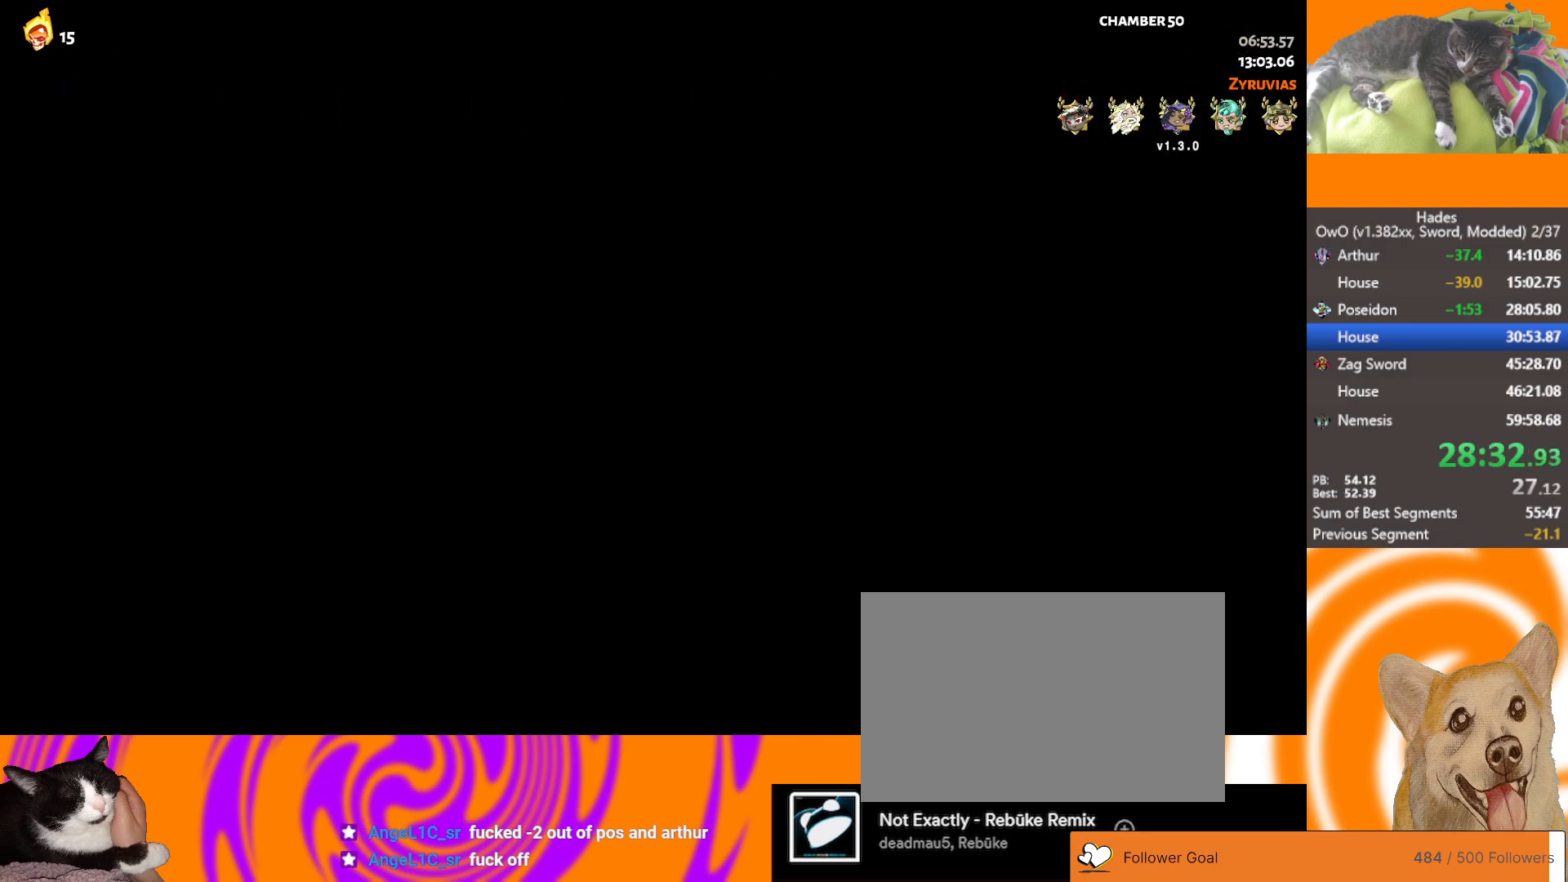
{"buttons": ["A"], "left_stick": "right", "events": [[133, "left_stick", "right"], [167, "A", "down"], [283, "A", "up"], [433, "A", "down"]]}
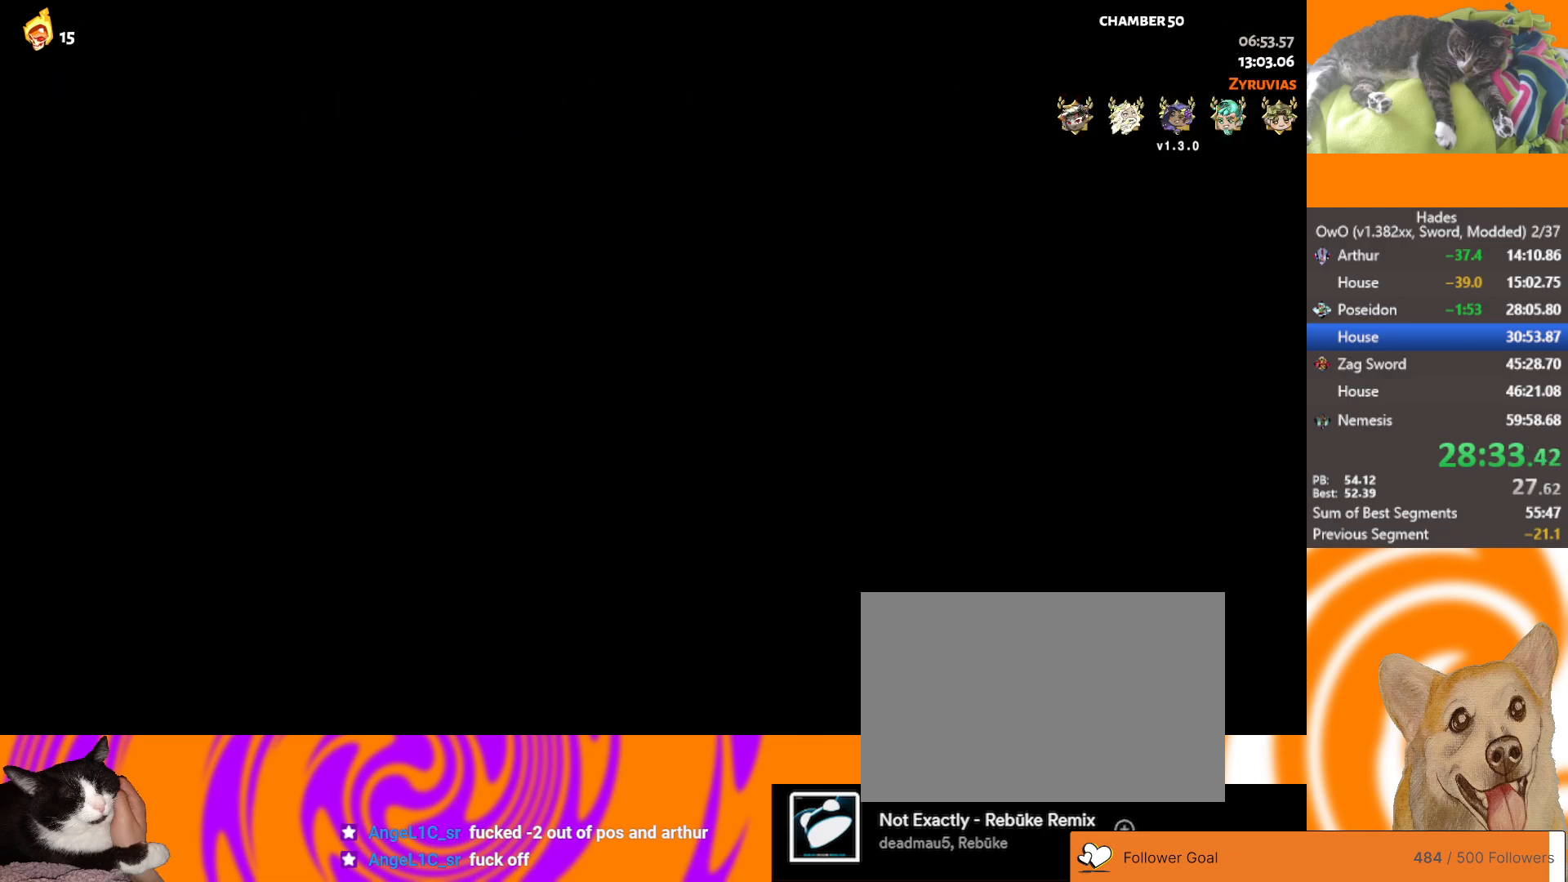
{"buttons": ["A"], "left_stick": "right", "events": [[17, "A", "up"], [133, "A", "down"], [200, "A", "up"], [283, "A", "down"], [400, "A", "up"], [483, "A", "down"]]}
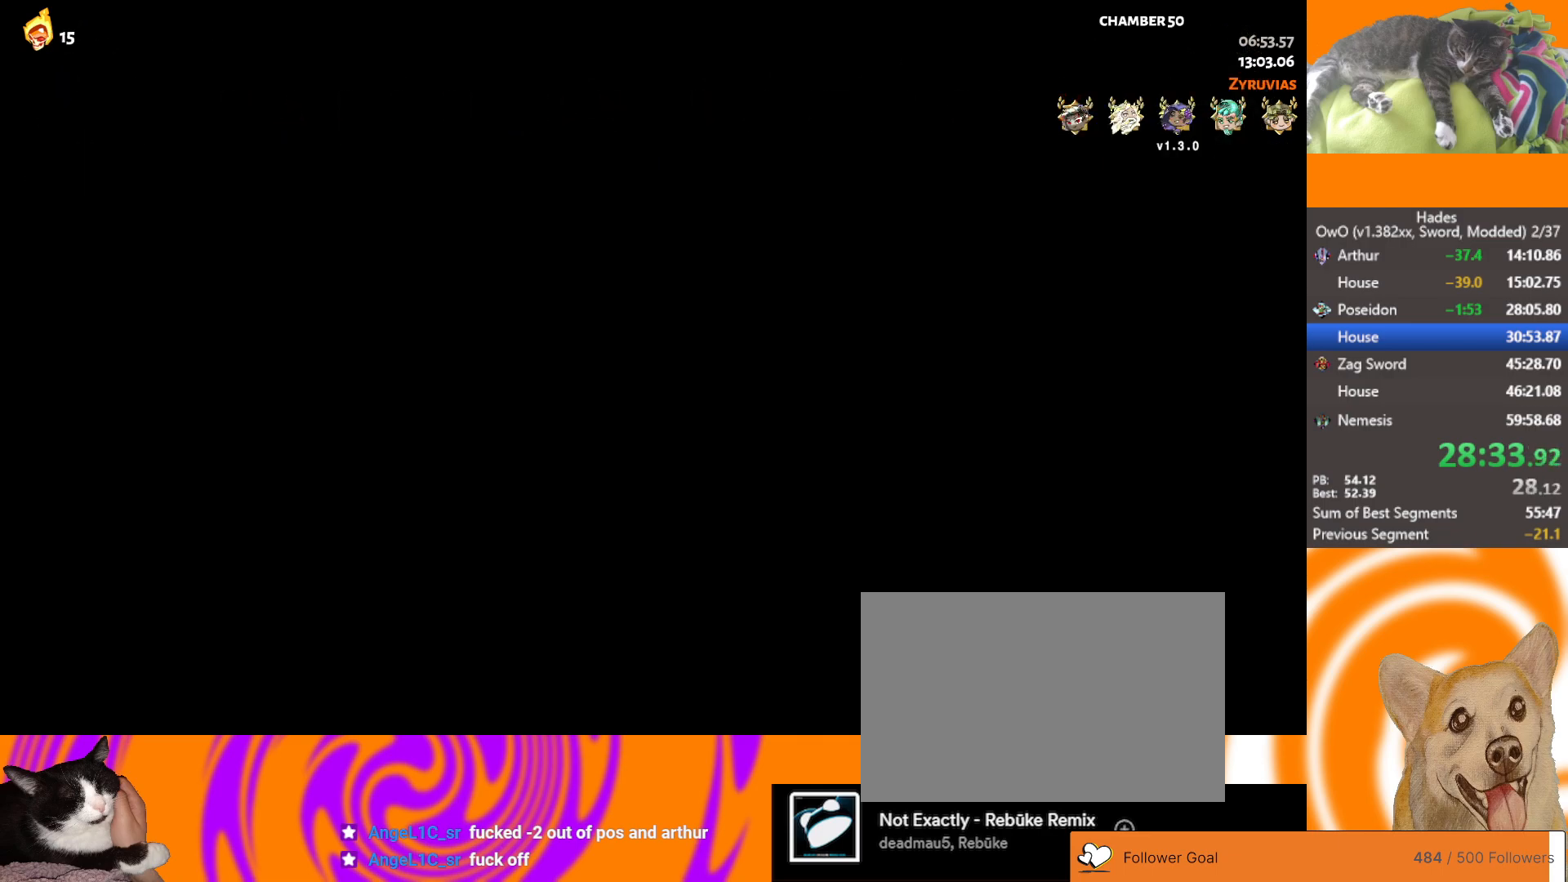
{"buttons": [], "left_stick": "right", "events": [[100, "A", "up"], [117, "A", "down"], [233, "A", "up"], [300, "A", "down"], [433, "A", "up"]]}
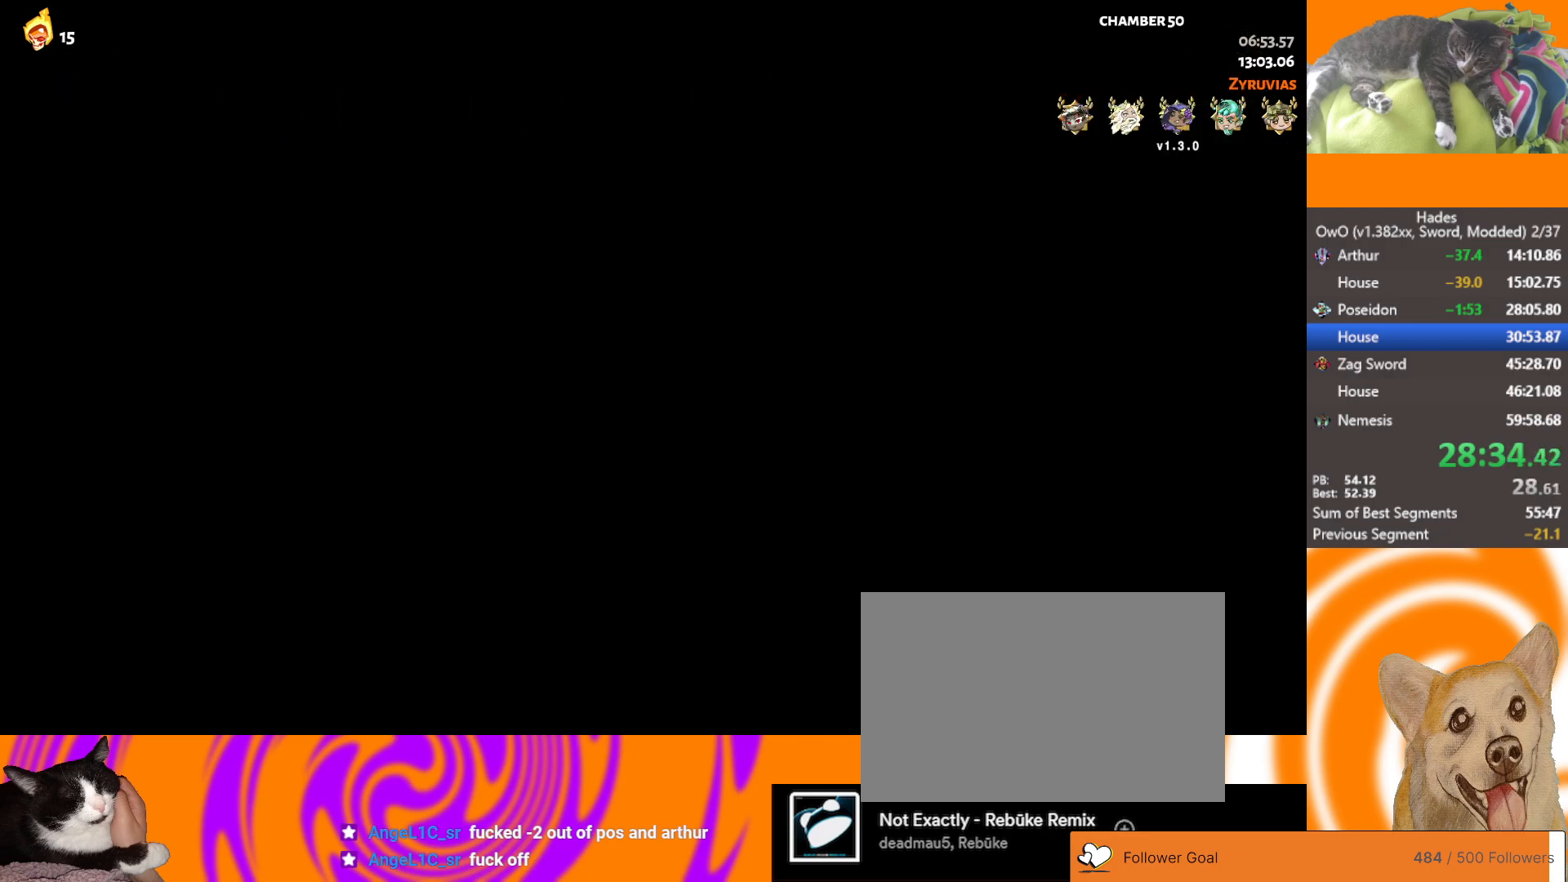
{"buttons": ["A"], "left_stick": "right", "events": [[17, "A", "down"], [133, "A", "up"], [233, "A", "down"], [333, "A", "up"], [417, "A", "down"]]}
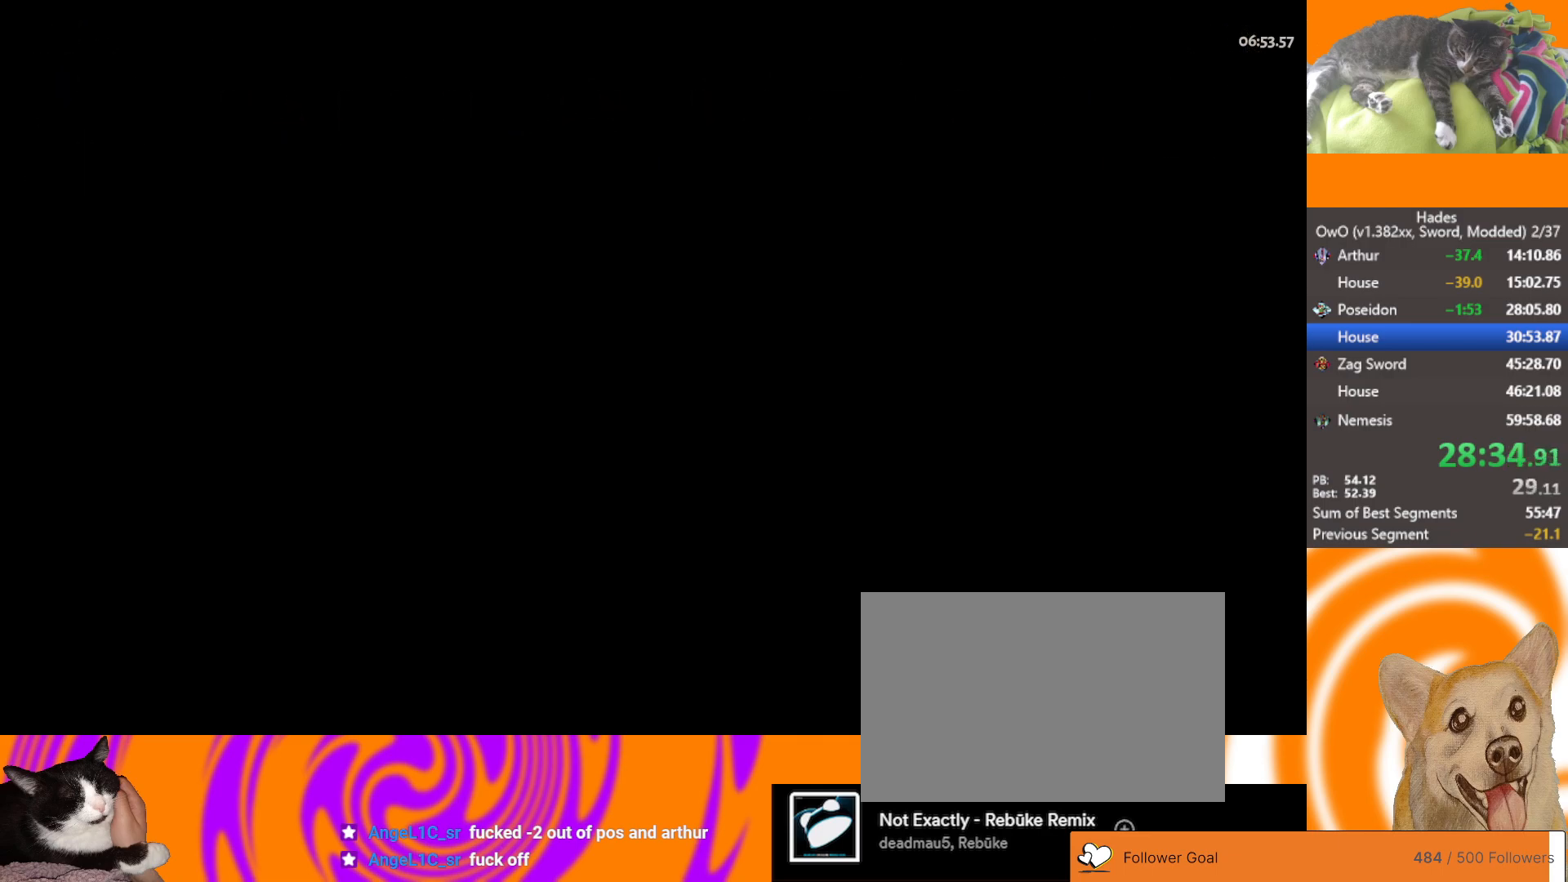
{"buttons": [], "left_stick": "right", "events": [[17, "A", "up"], [117, "A", "down"], [250, "A", "up"], [317, "A", "down"], [400, "A", "up"]]}
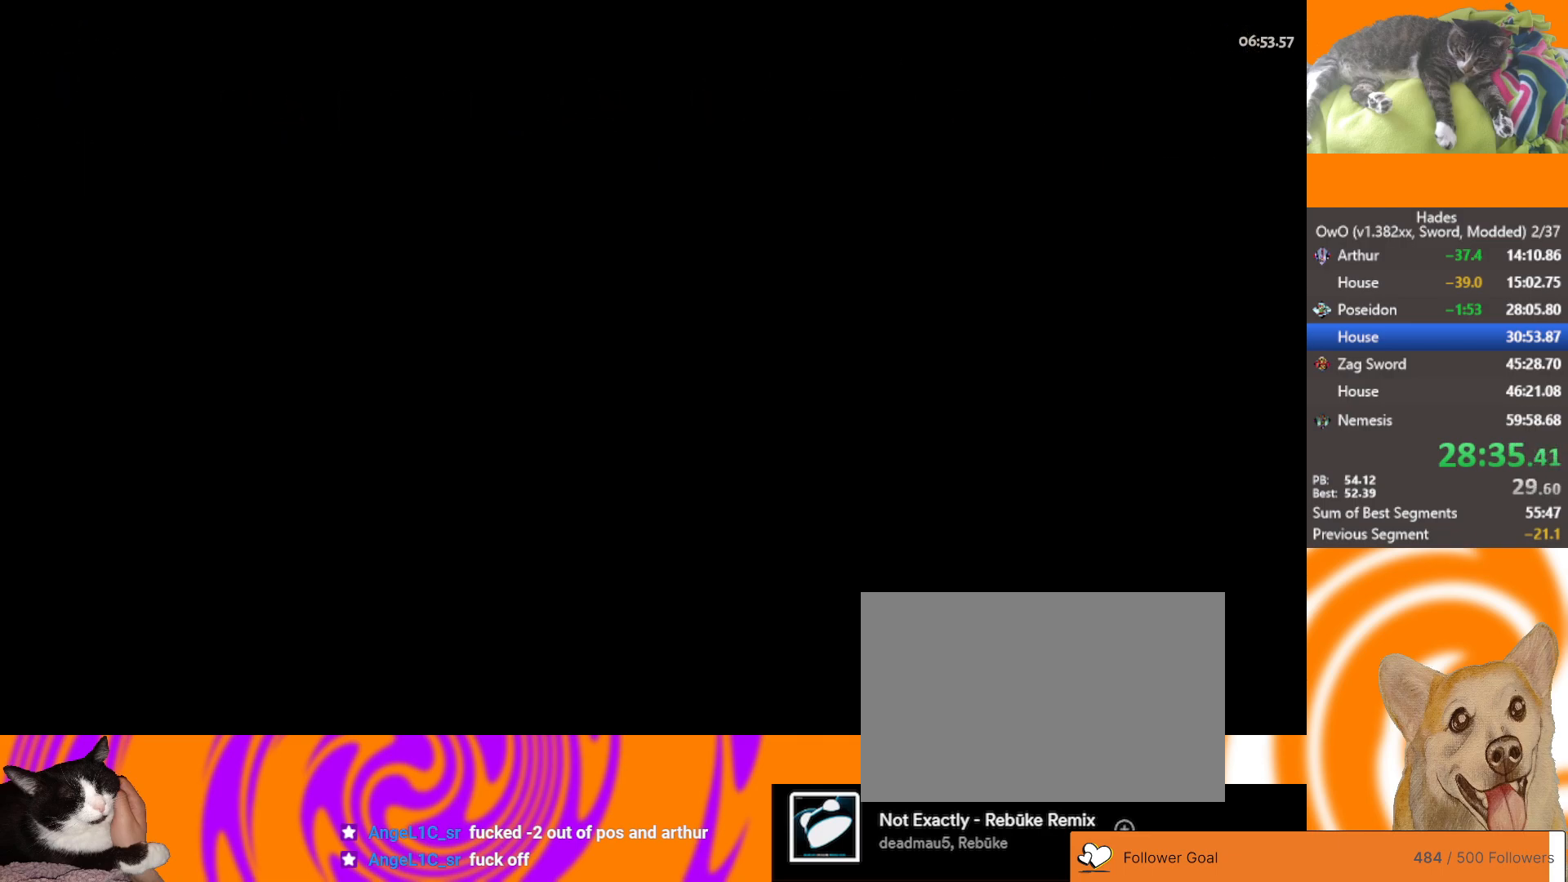
{"buttons": ["A"], "left_stick": "right", "events": [[33, "A", "down"], [117, "A", "up"], [217, "A", "down"], [317, "A", "up"], [400, "A", "down"]]}